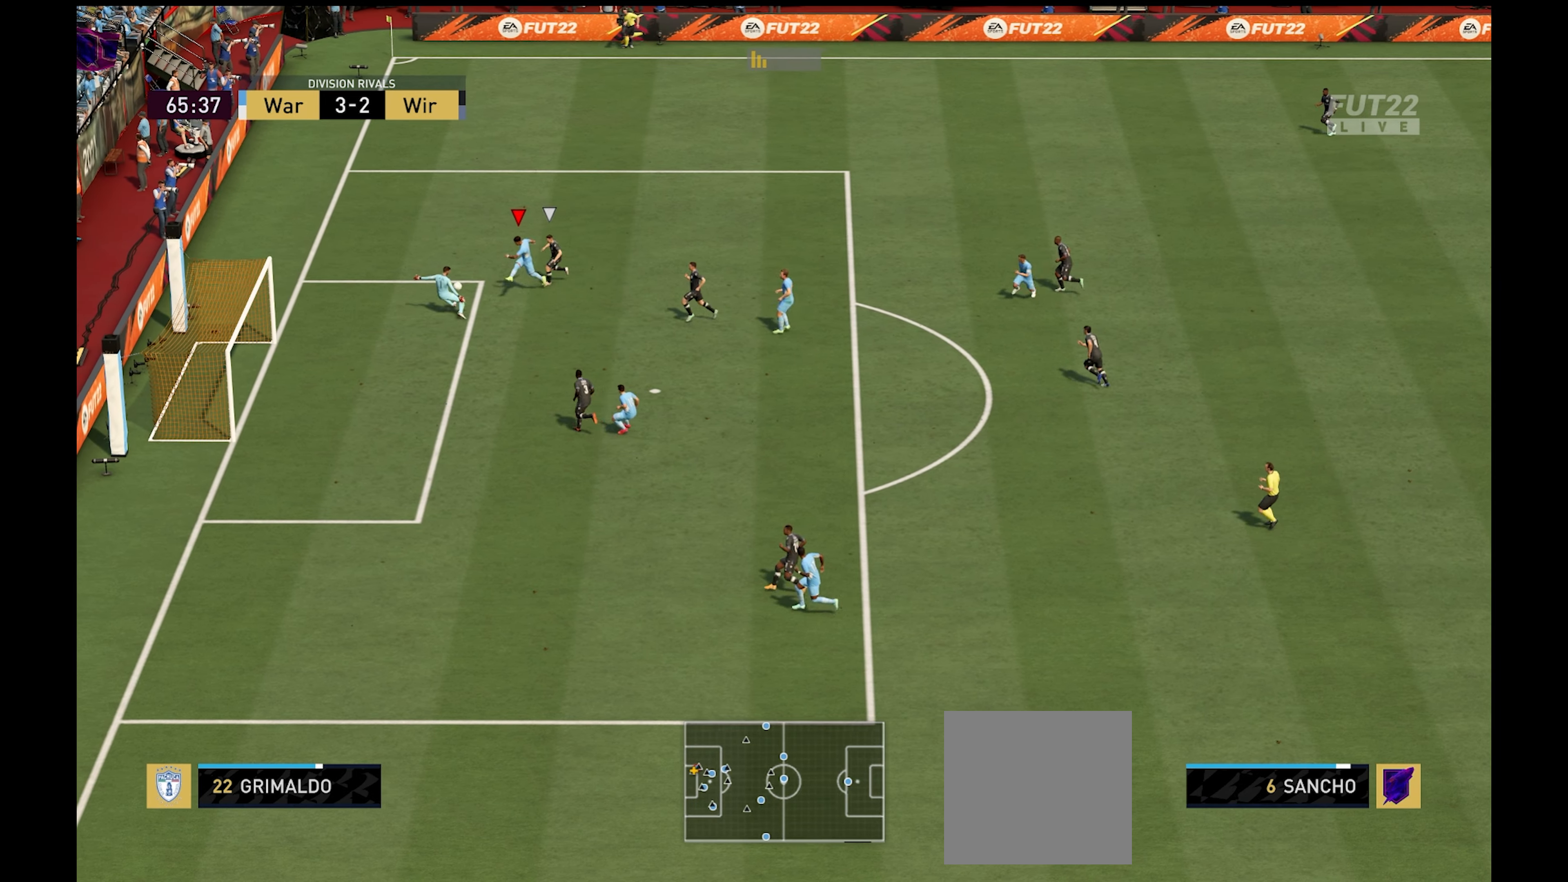
Gameplay with a controller (Xbox layout); each line is a JSON object with the inputs held at the frame after it. "events" lists button and stick changes between this image and that frame as [ms after this image, input, new state], when the widget could be followed in between.
{"buttons": [], "left_stick": "down-left", "right_stick": "center", "events": []}
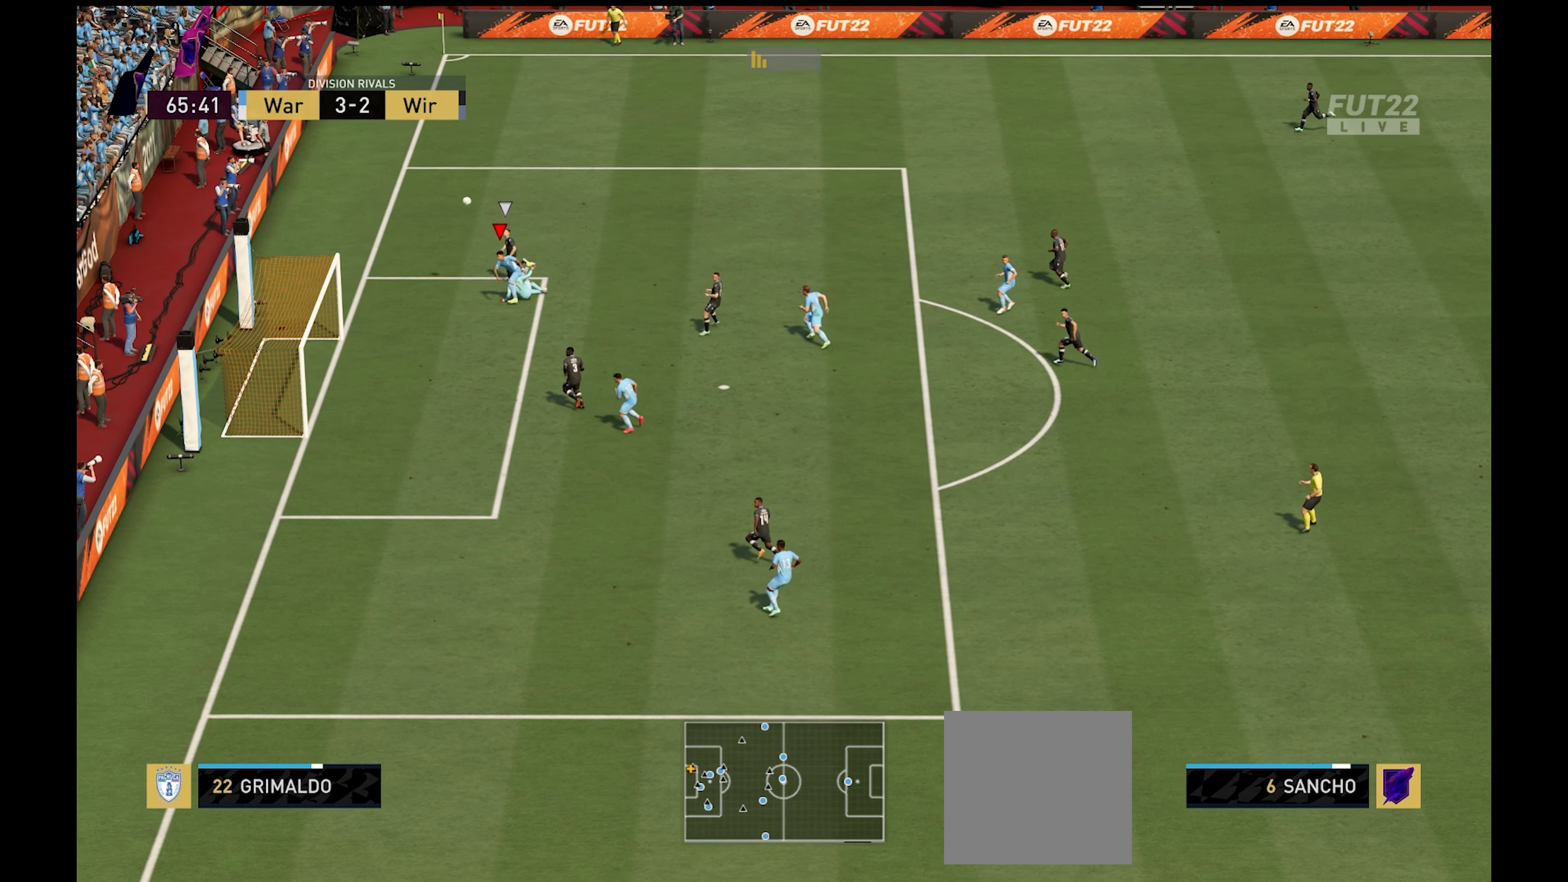
{"buttons": [], "left_stick": "down", "right_stick": "center", "events": [[150, "left_stick", "down-right"], [283, "left_stick", "down"]]}
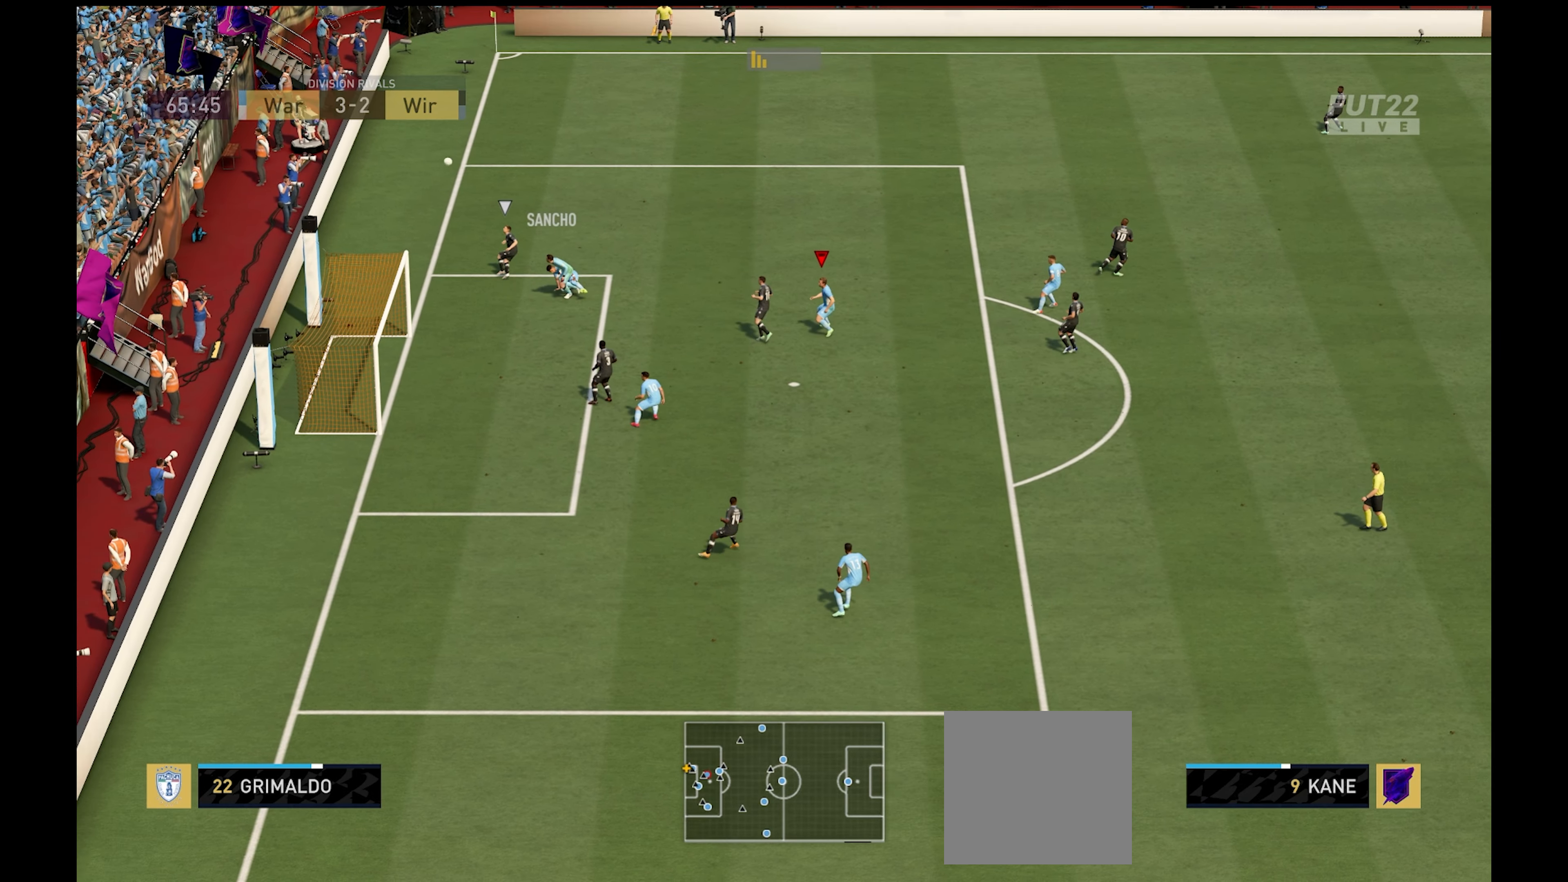
{"buttons": [], "left_stick": "center", "right_stick": "center", "events": [[383, "left_stick", "center"]]}
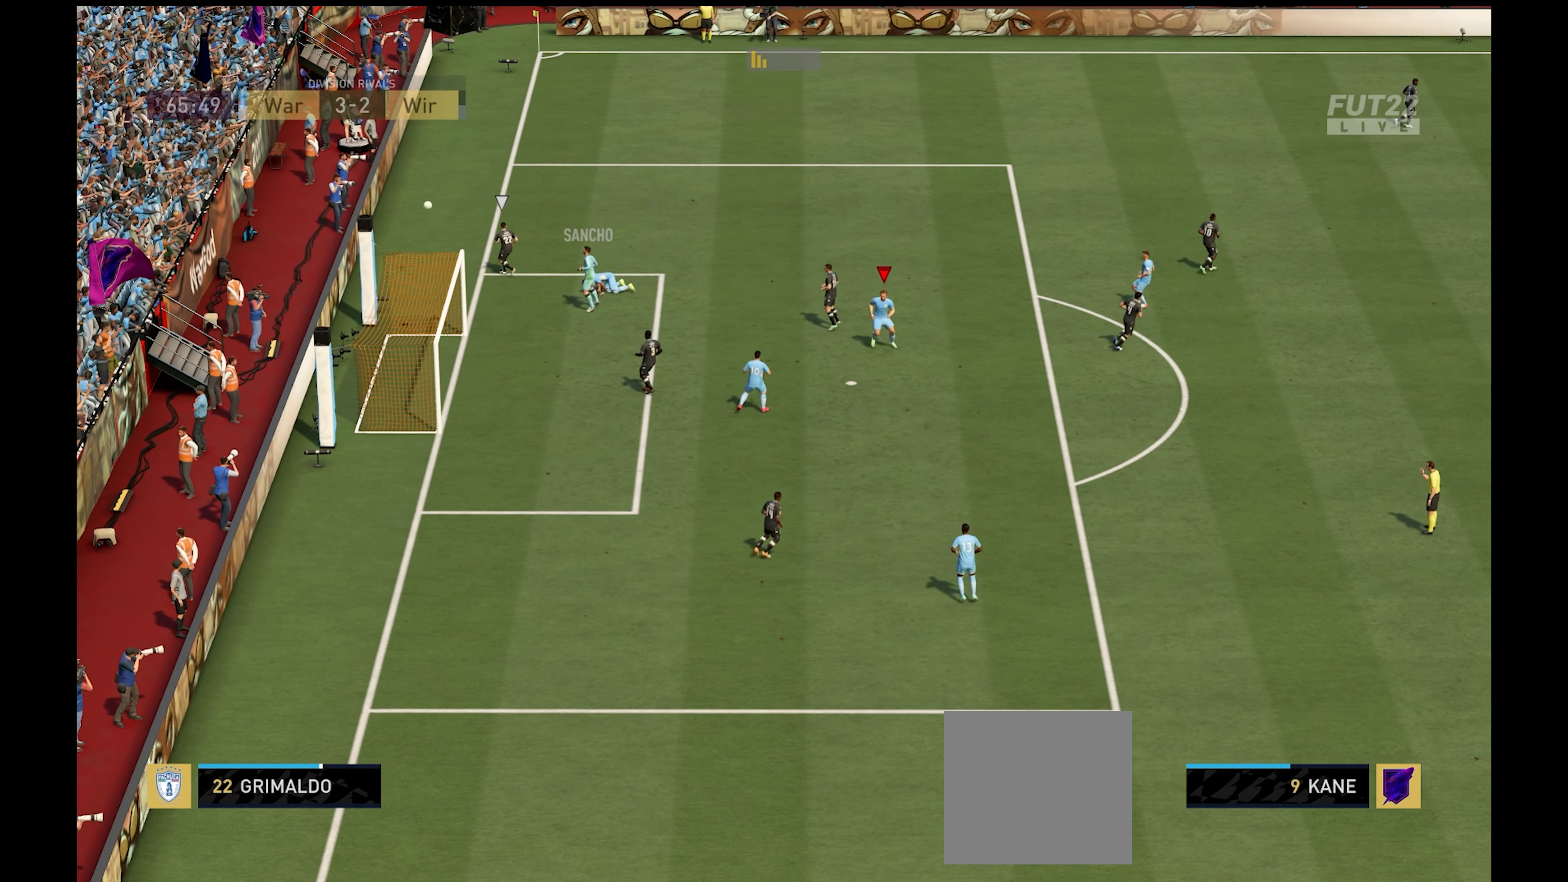
{"buttons": [], "left_stick": "center", "right_stick": "center", "events": []}
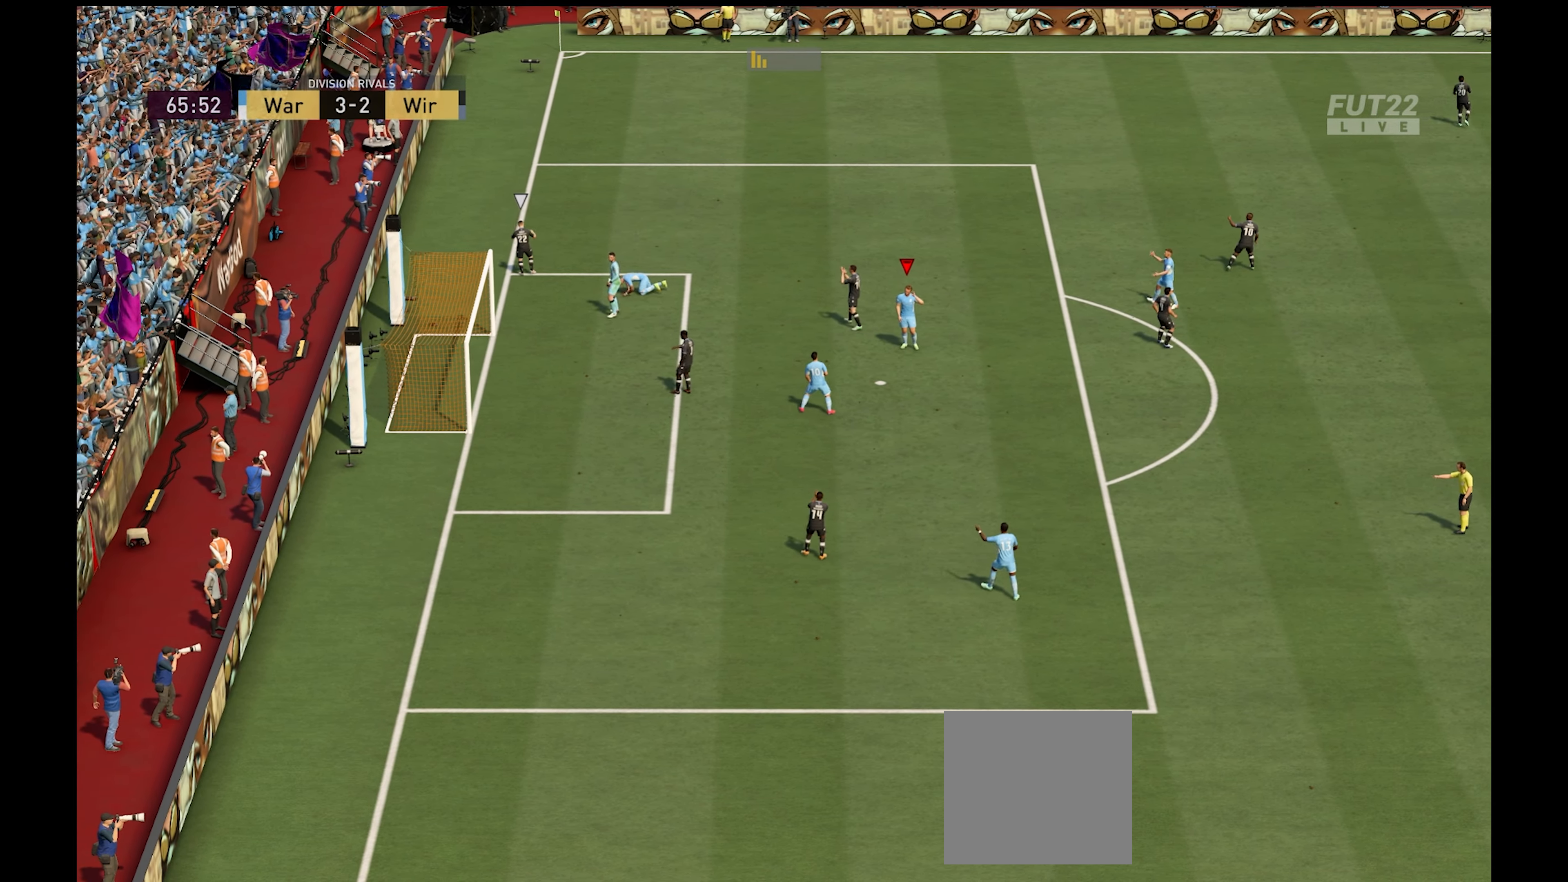
{"buttons": [], "left_stick": "center", "right_stick": "center", "events": [[150, "DPAD_LEFT", "down"], [267, "DPAD_LEFT", "up"]]}
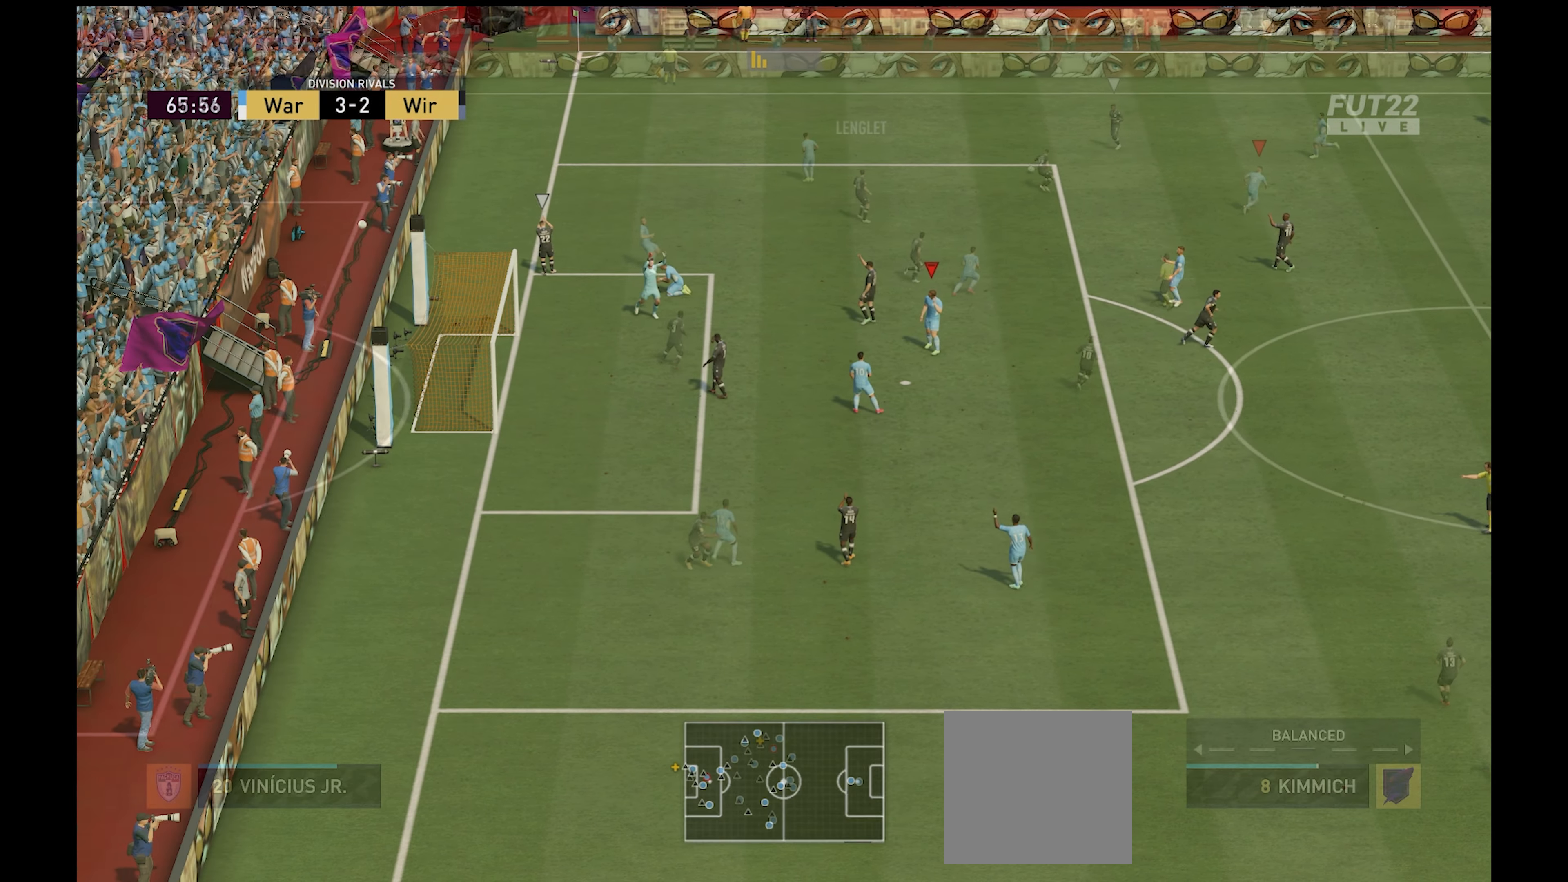
{"buttons": ["R1"], "left_stick": "down-left", "right_stick": "center", "events": [[67, "left_stick", "up-left"], [250, "left_stick", "down-left"], [283, "L1", "down"], [383, "R1", "down"], [450, "L1", "up"]]}
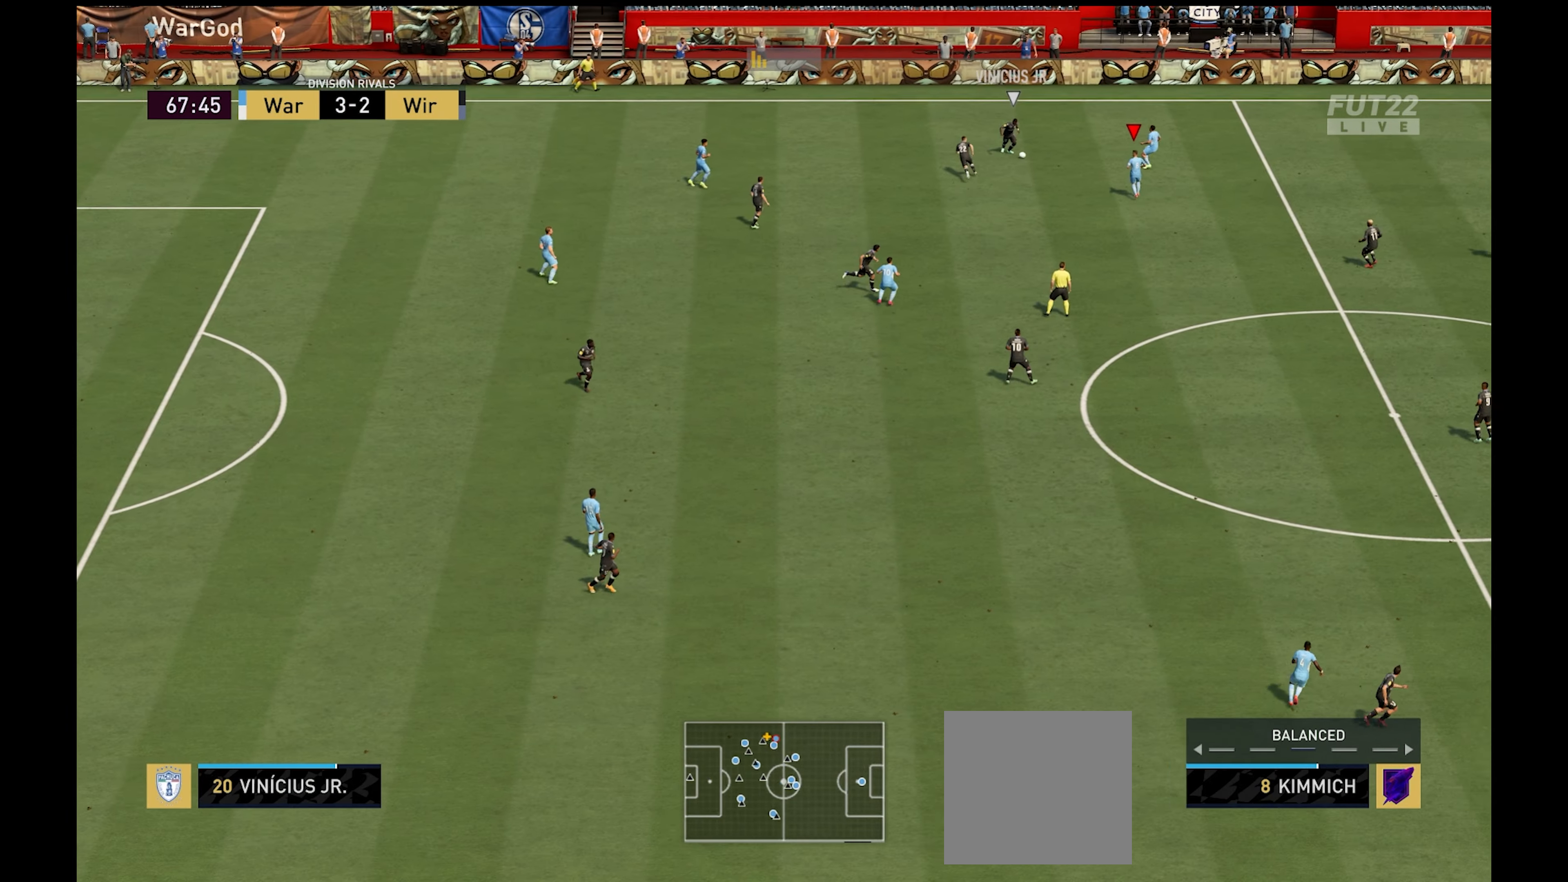
{"buttons": ["R1"], "left_stick": "down-left", "right_stick": "center", "events": [[150, "X", "down"], [283, "X", "up"]]}
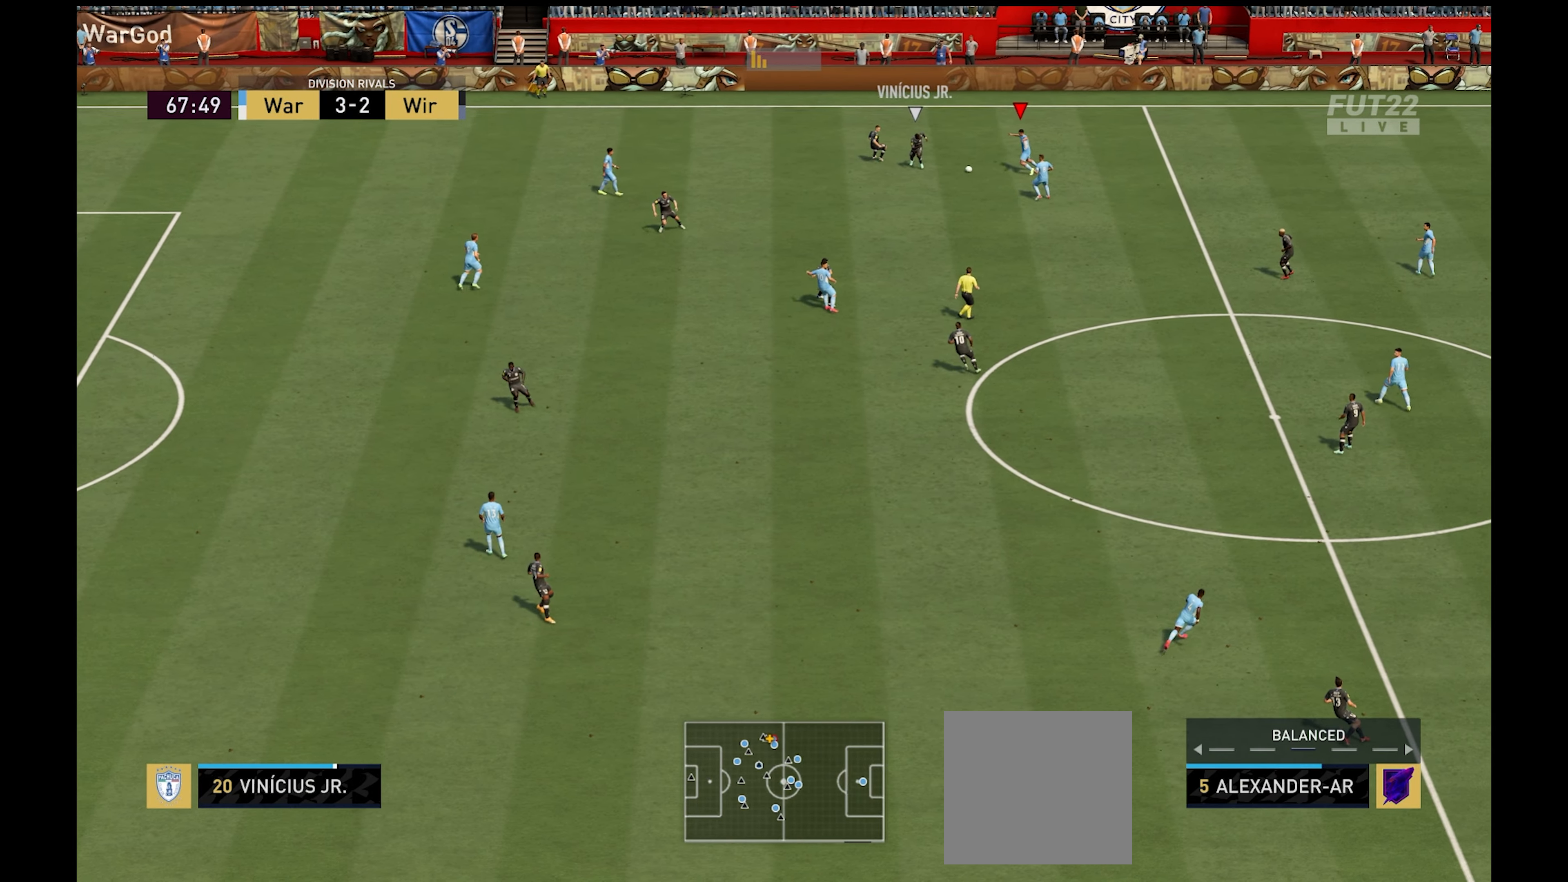
{"buttons": ["R1"], "left_stick": "down-left", "right_stick": "center", "events": [[100, "A", "down"], [233, "A", "up"]]}
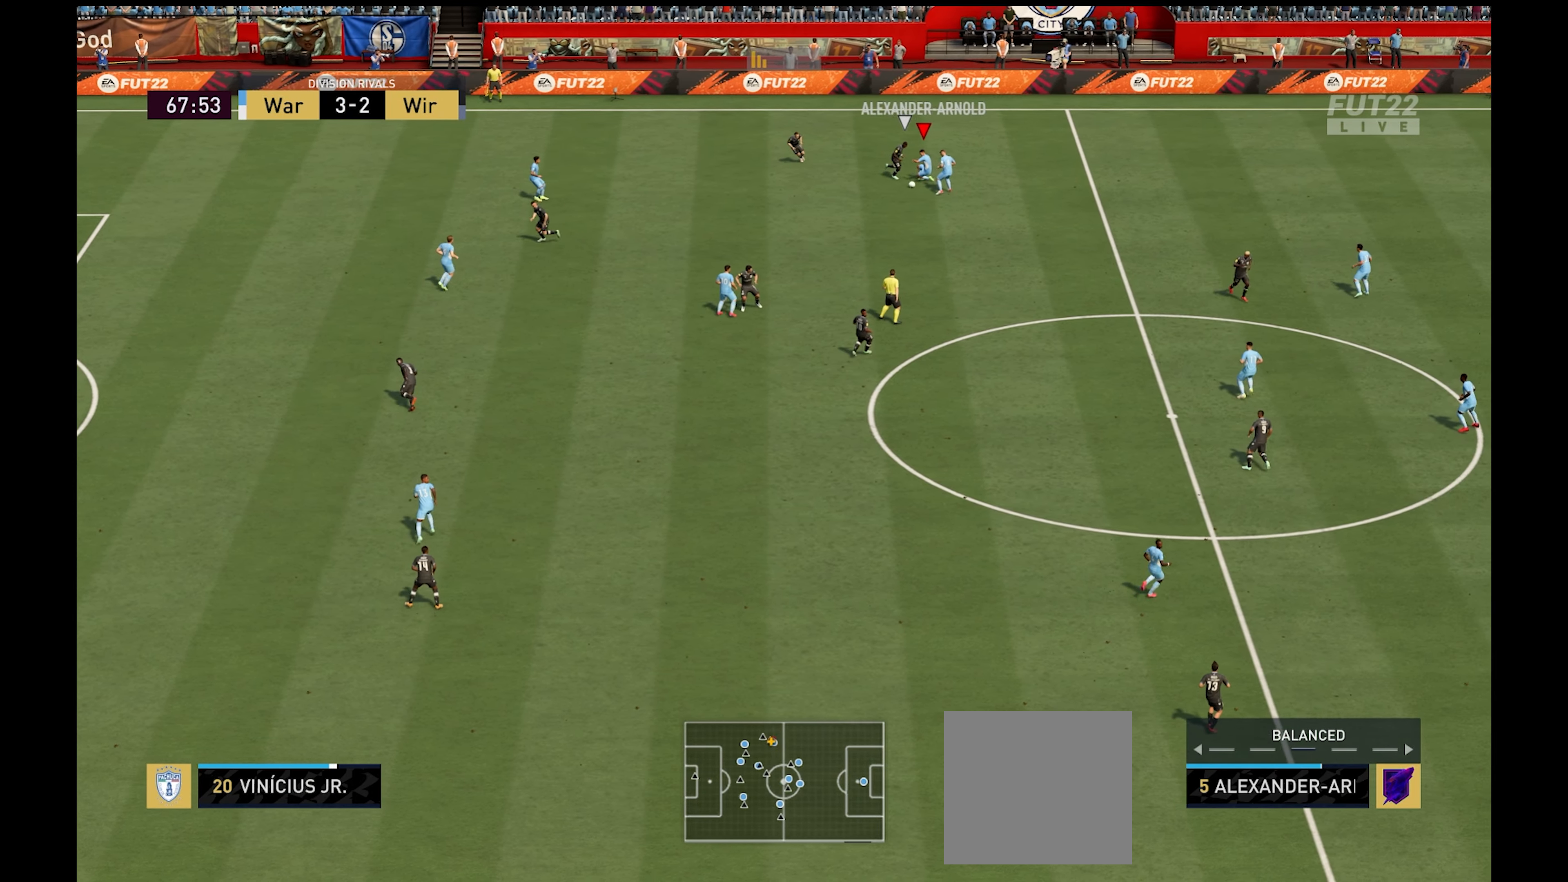
{"buttons": ["R1"], "left_stick": "down-left", "right_stick": "center", "events": []}
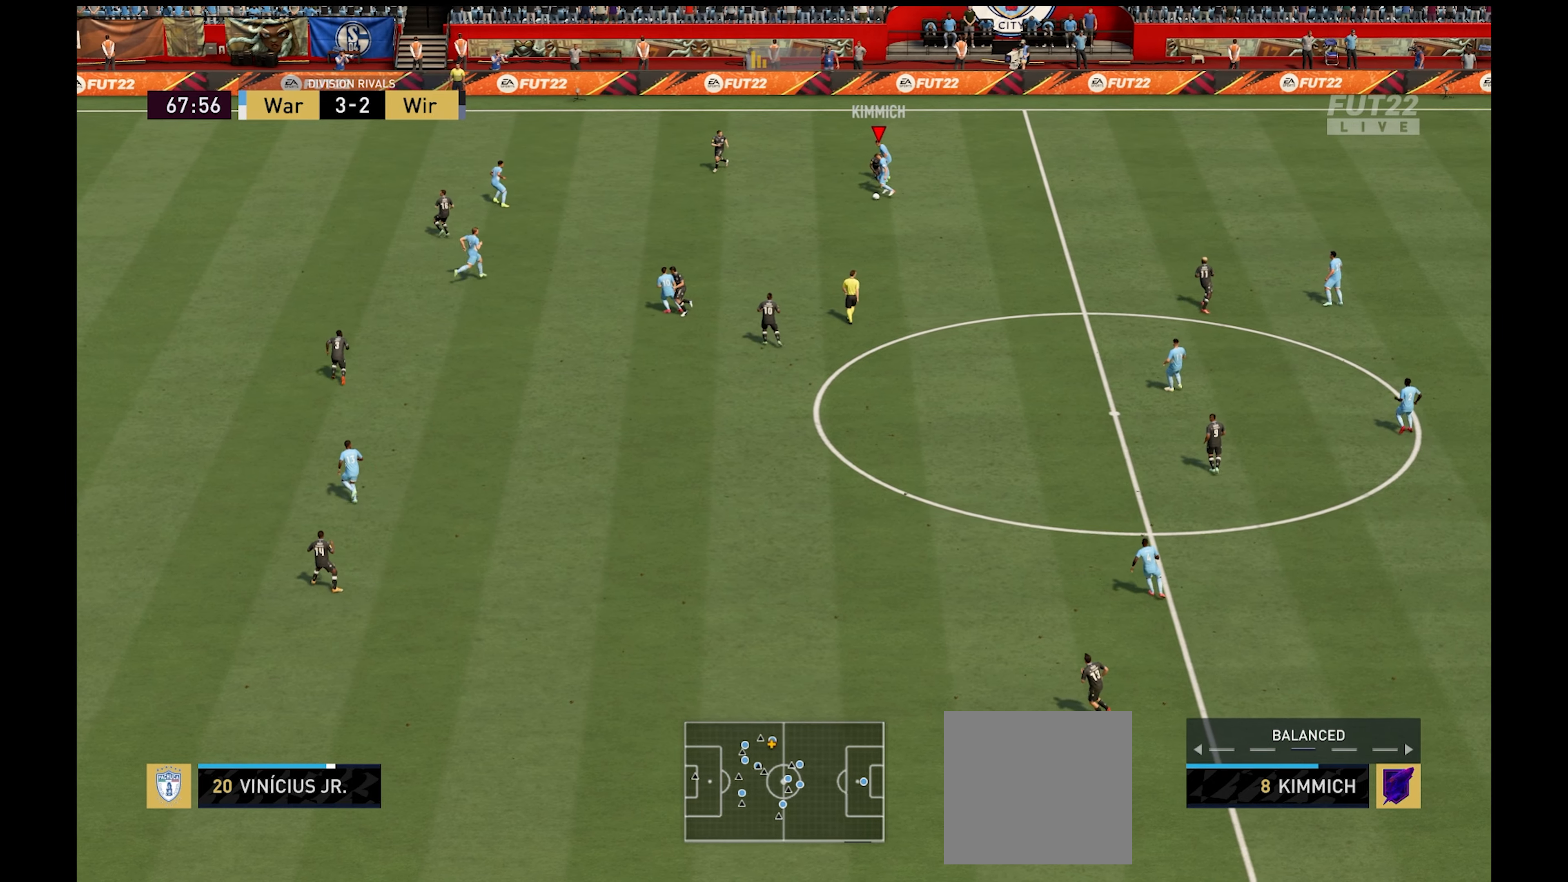
{"buttons": [], "left_stick": "down-left", "right_stick": "center", "events": [[267, "A", "down"], [400, "R1", "up"], [467, "A", "up"]]}
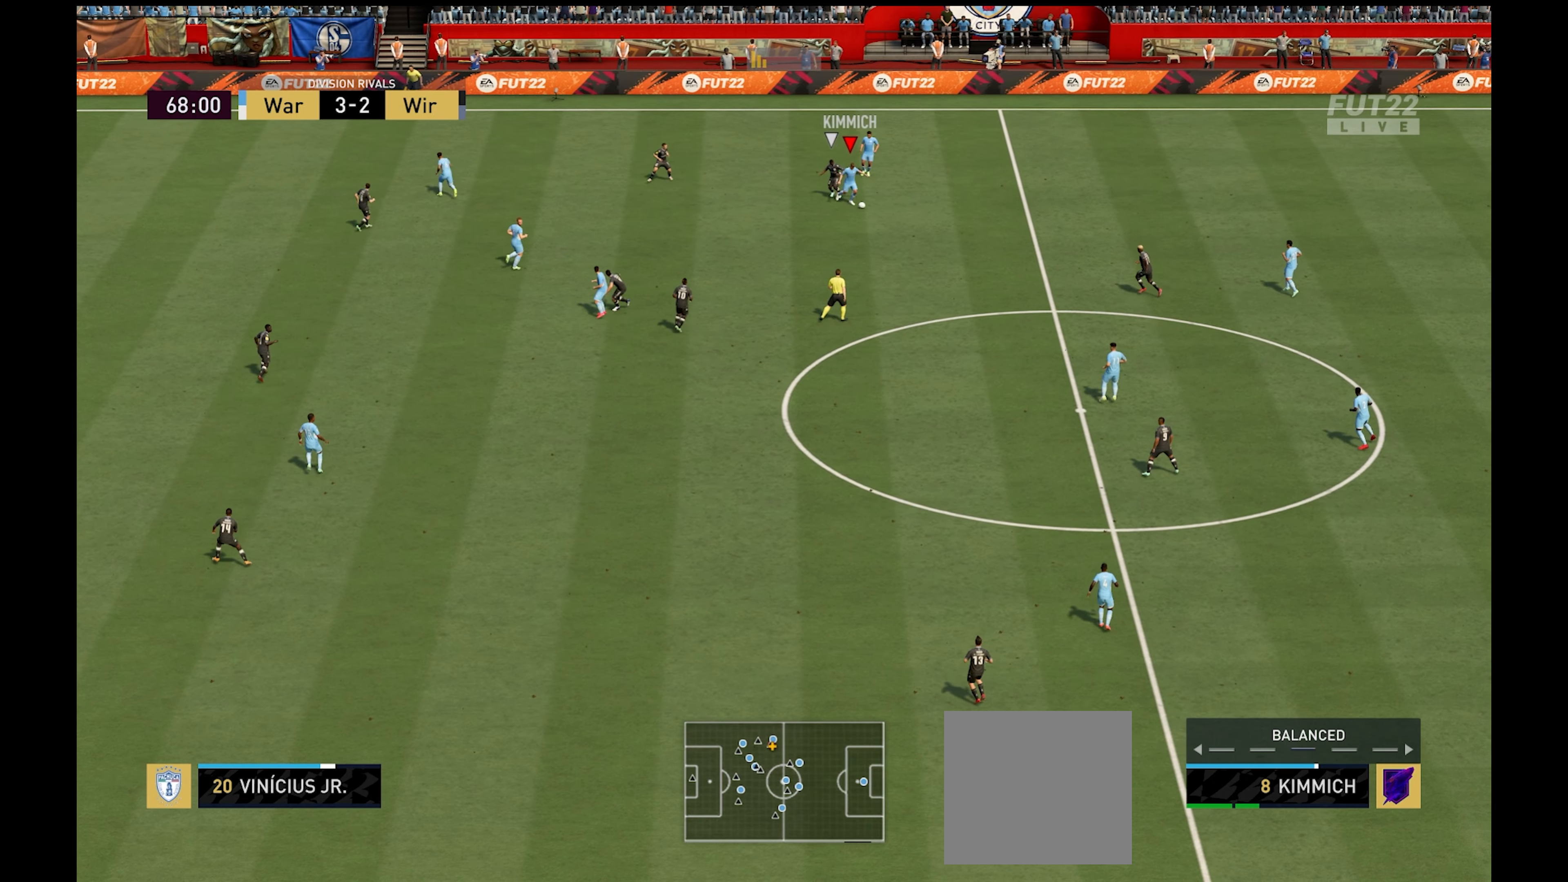
{"buttons": [], "left_stick": "down-left", "right_stick": "center", "events": []}
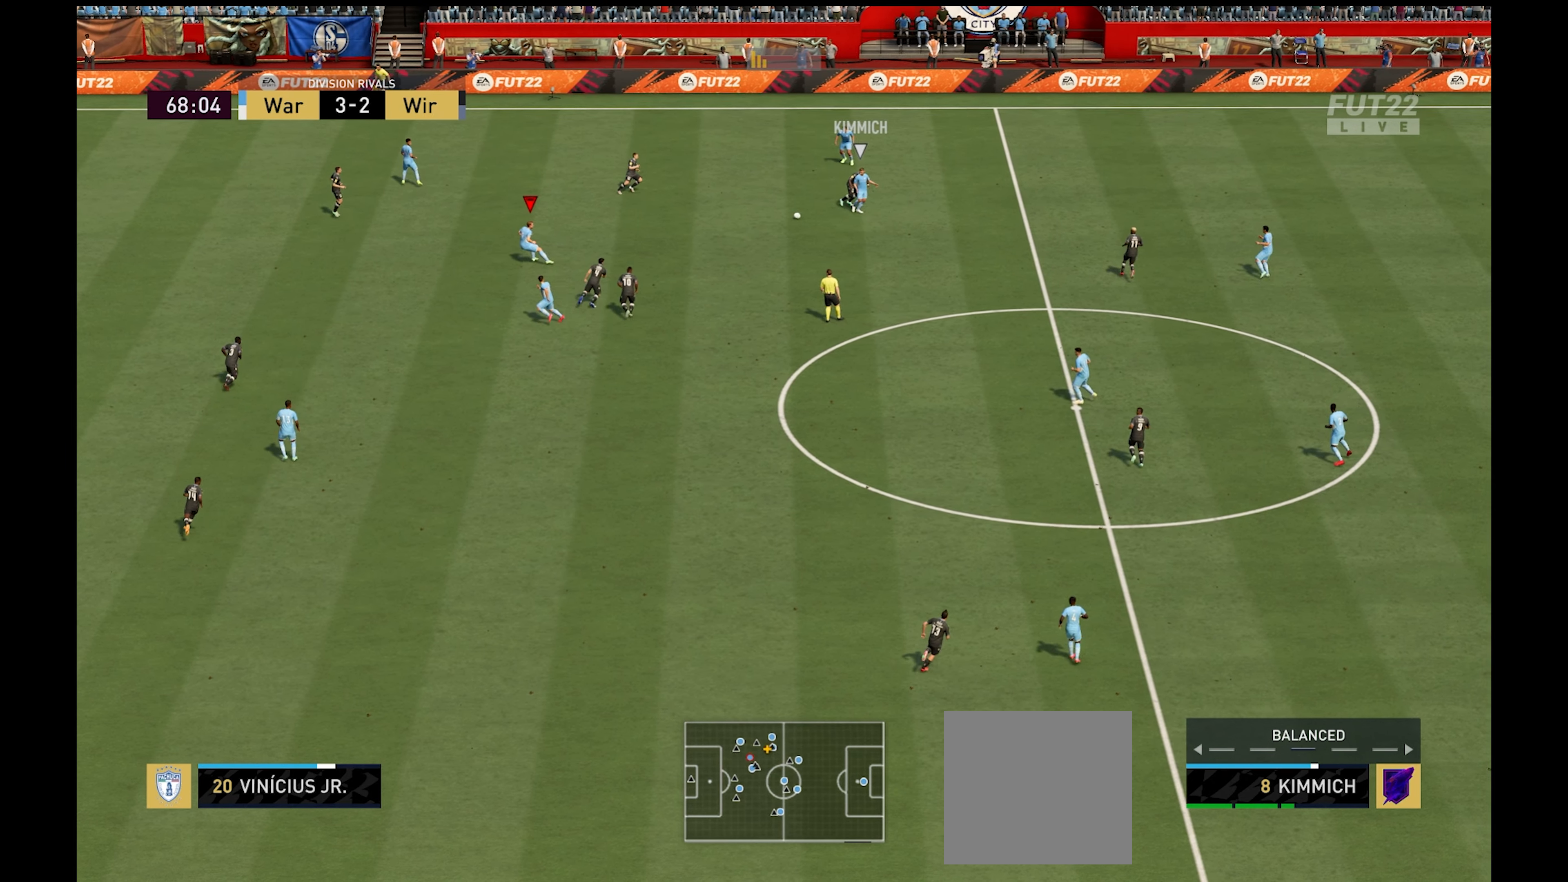
{"buttons": [], "left_stick": "down-left", "right_stick": "center", "events": [[134, "left_stick", "up-left"], [384, "left_stick", "down-left"], [417, "Y", "down"], [500, "Y", "up"]]}
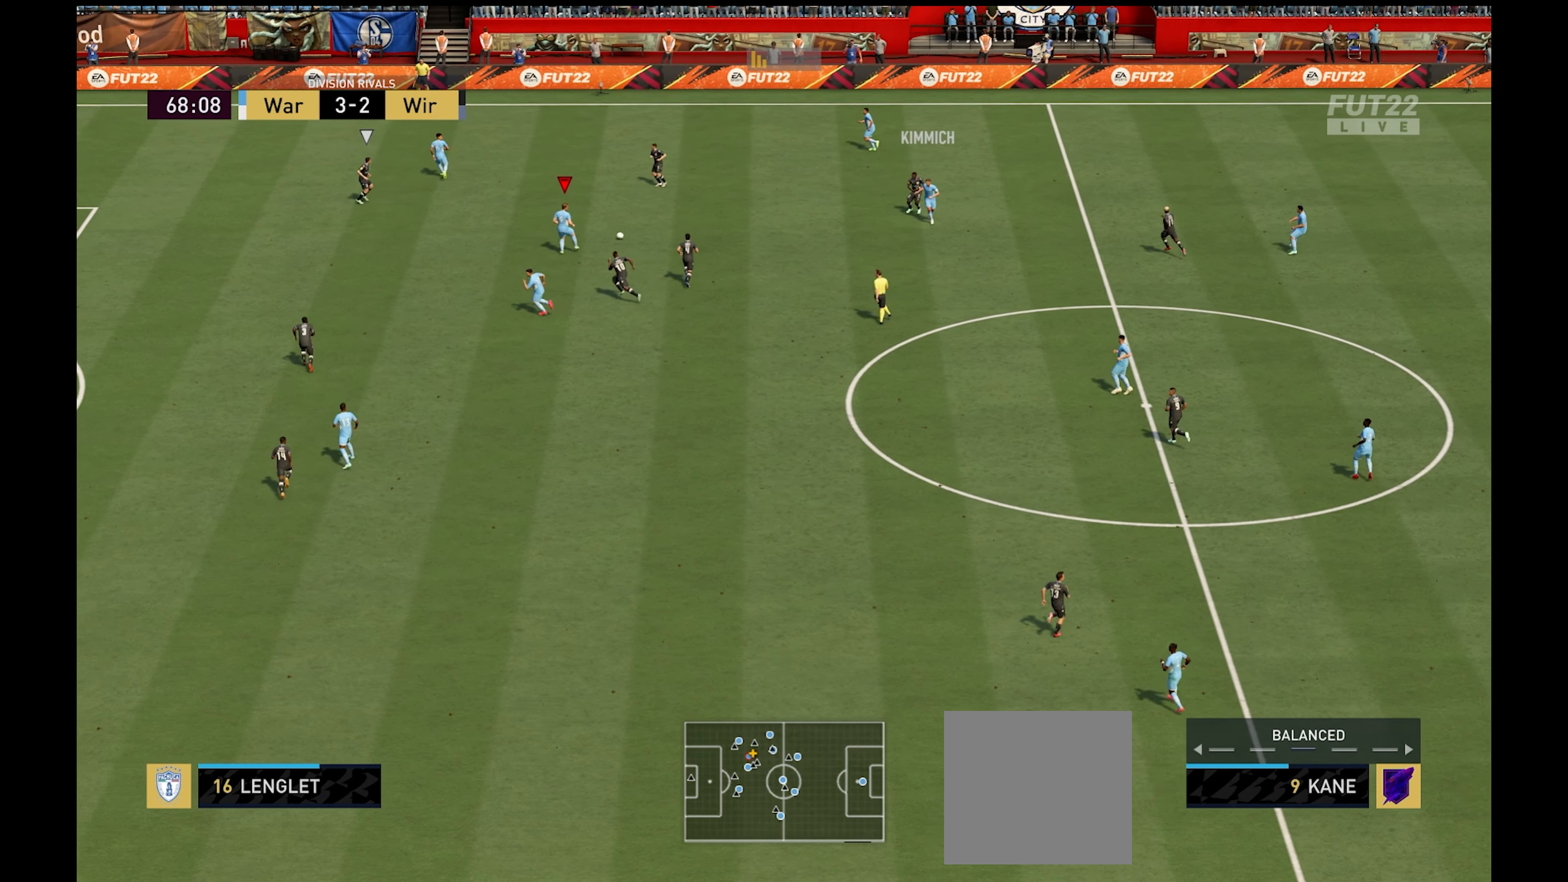
{"buttons": ["R1", "L3"], "left_stick": "left", "right_stick": "center", "events": [[184, "R1", "down"], [250, "L3", "down"], [384, "left_stick", "left"]]}
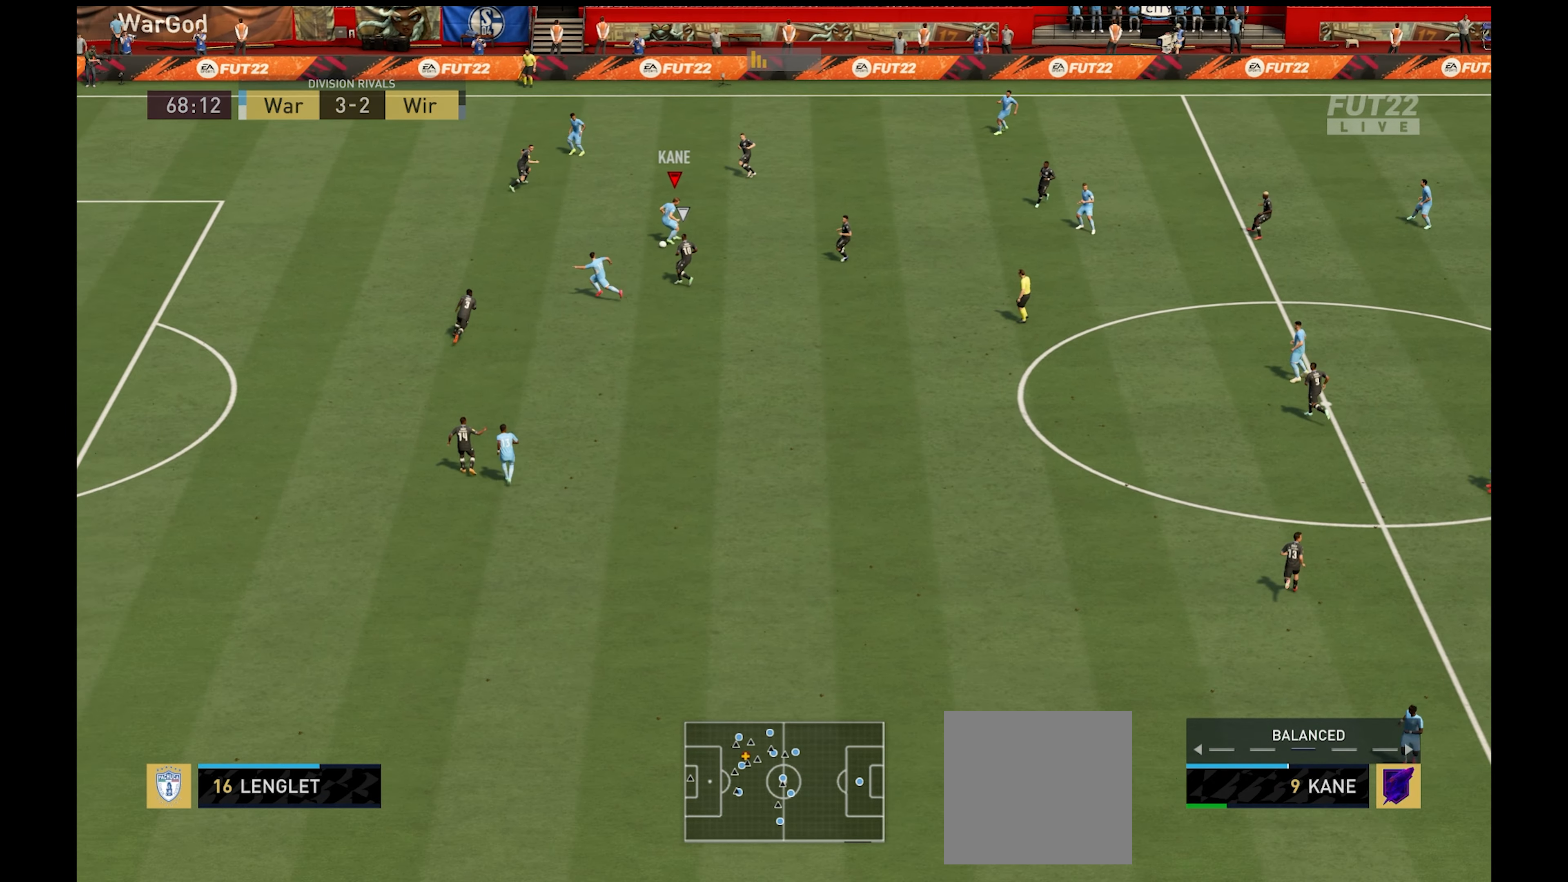
{"buttons": ["R1"], "left_stick": "left", "right_stick": "center", "events": [[417, "L3", "up"]]}
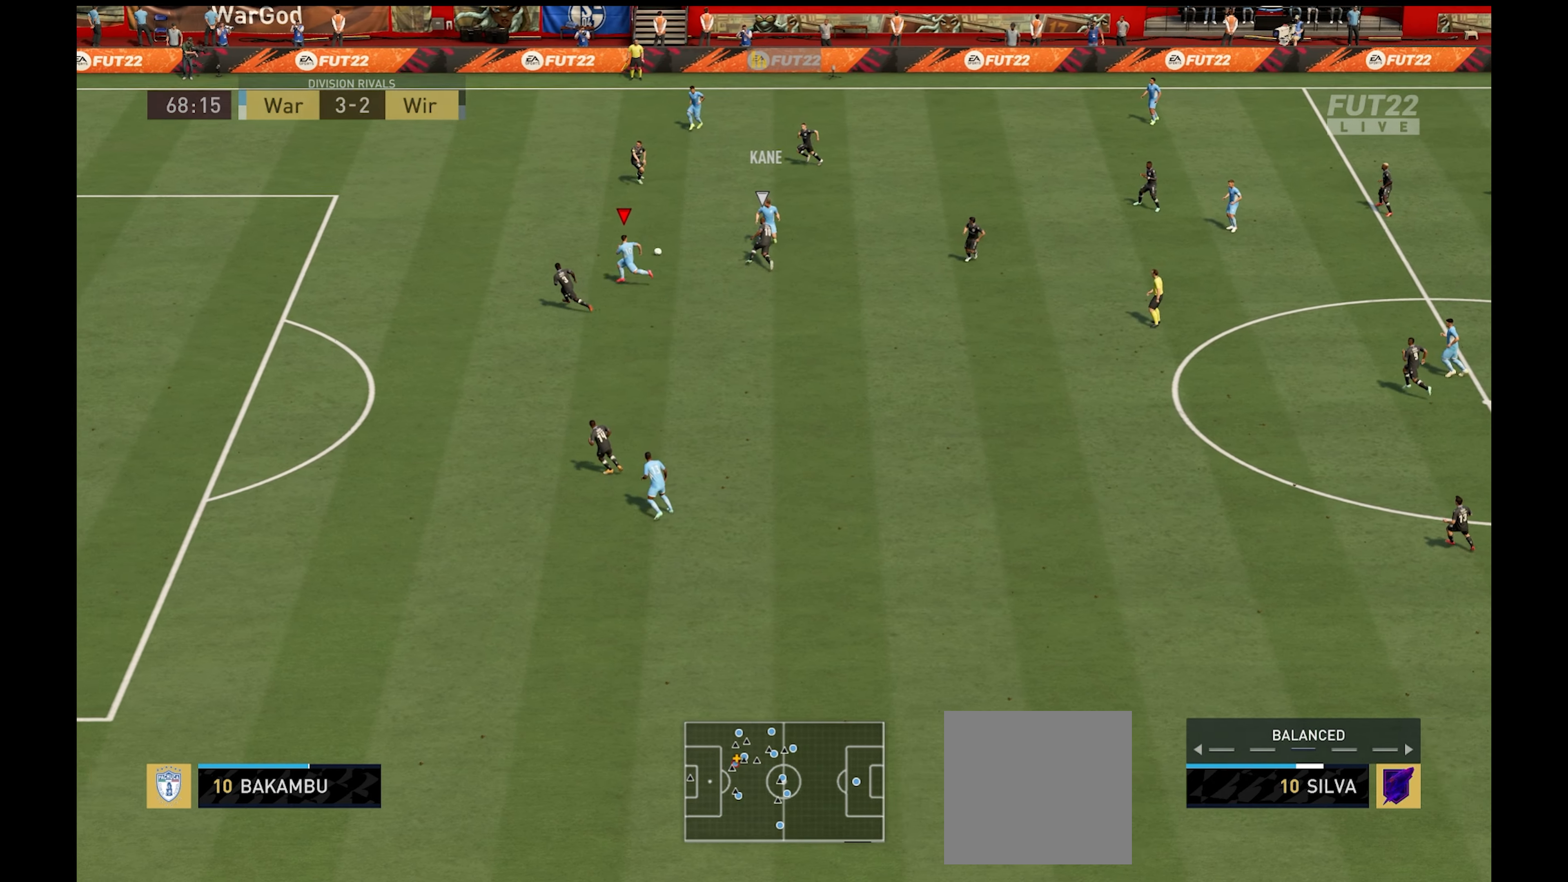
{"buttons": ["R1", "L3"], "left_stick": "left", "right_stick": "center", "events": [[234, "L3", "down"]]}
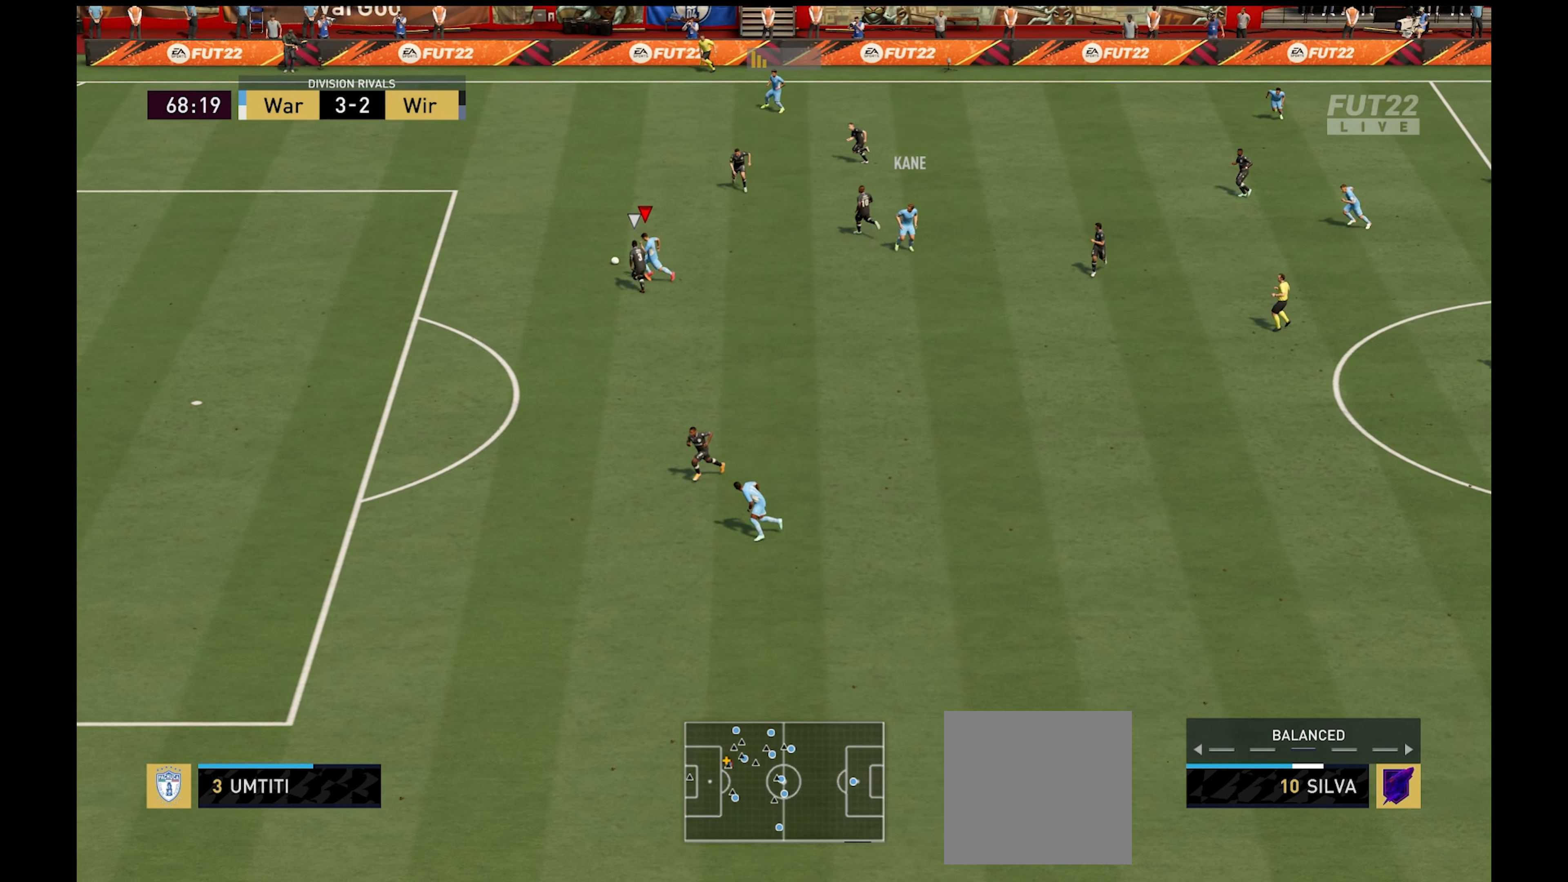
{"buttons": ["R1"], "left_stick": "left", "right_stick": "center", "events": [[300, "L3", "up"]]}
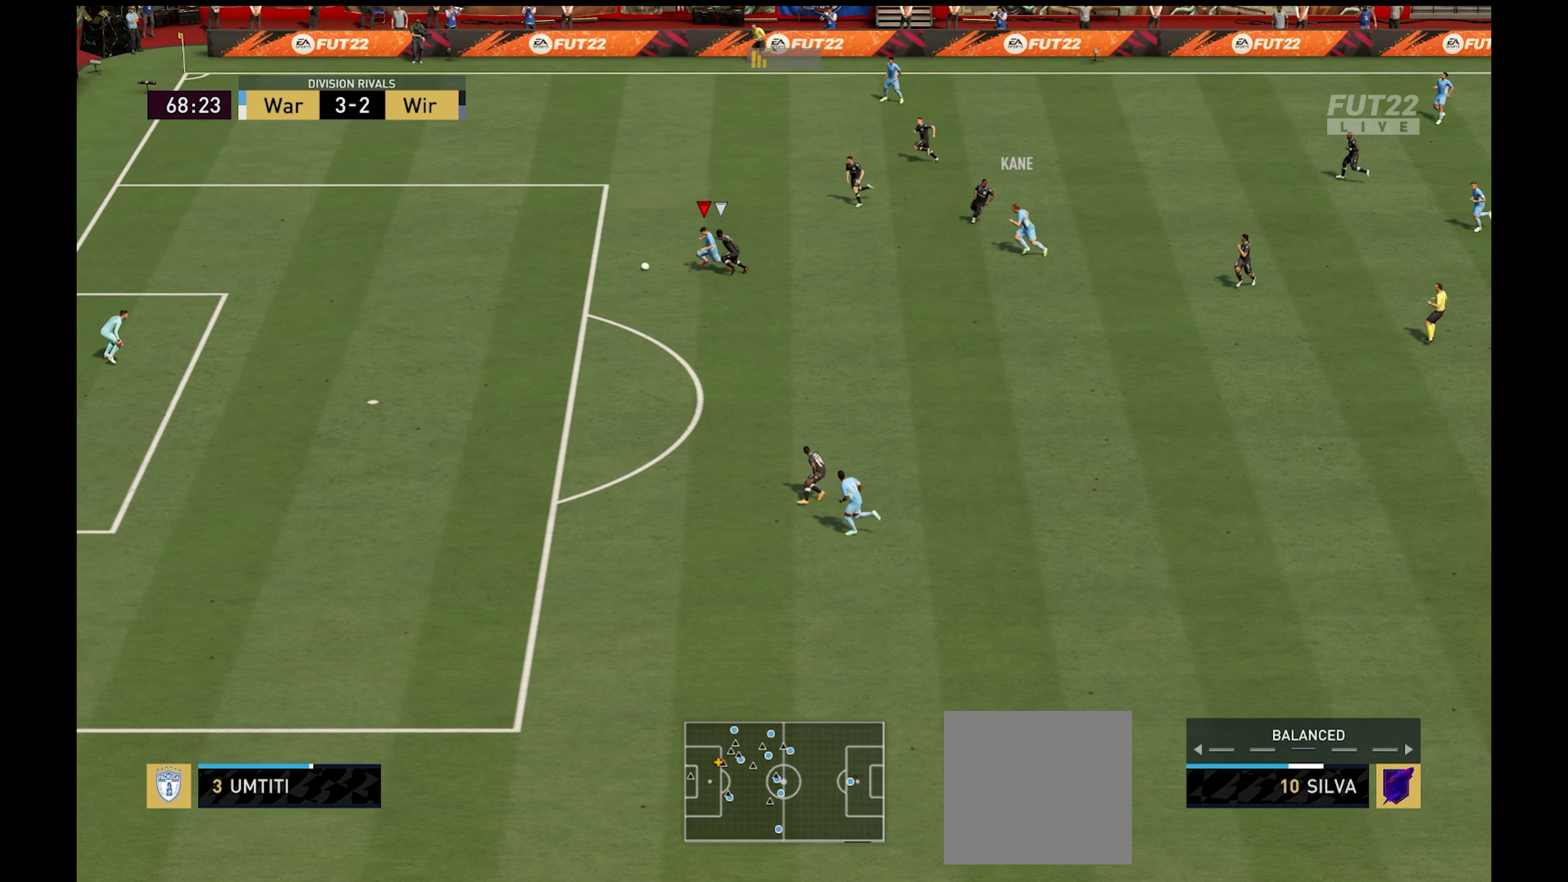
{"buttons": ["X", "L2", "L3"], "left_stick": "down-left", "right_stick": "center", "events": [[150, "left_stick", "down-left"], [350, "L2", "down"], [367, "X", "down"], [384, "L3", "down"], [434, "R1", "up"]]}
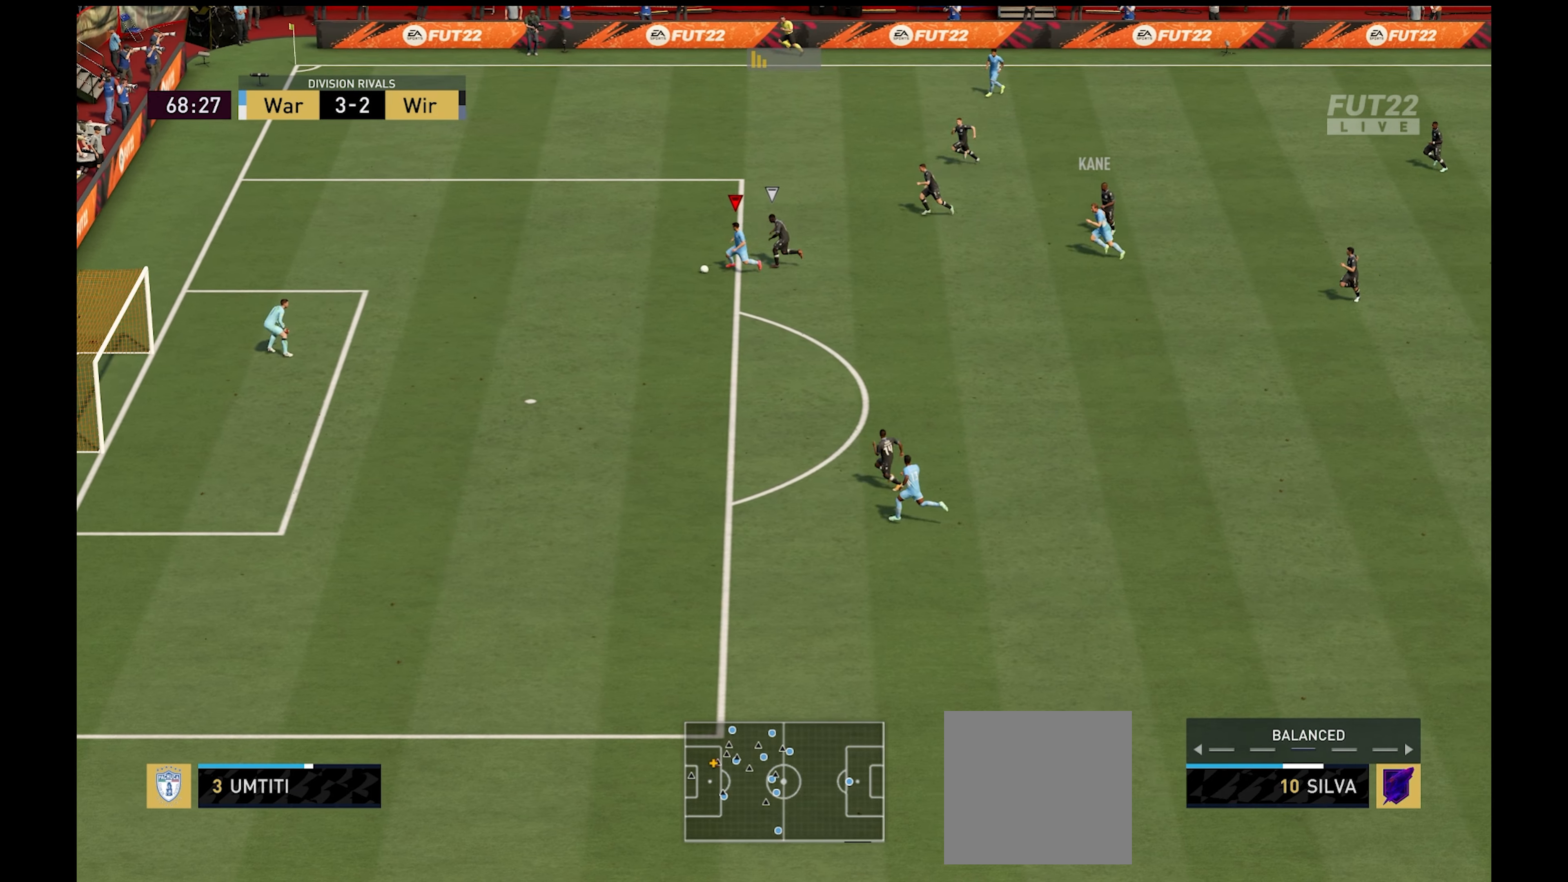
{"buttons": [], "left_stick": "down-left", "right_stick": "center", "events": [[100, "L2", "up"], [117, "X", "up"], [284, "L3", "up"]]}
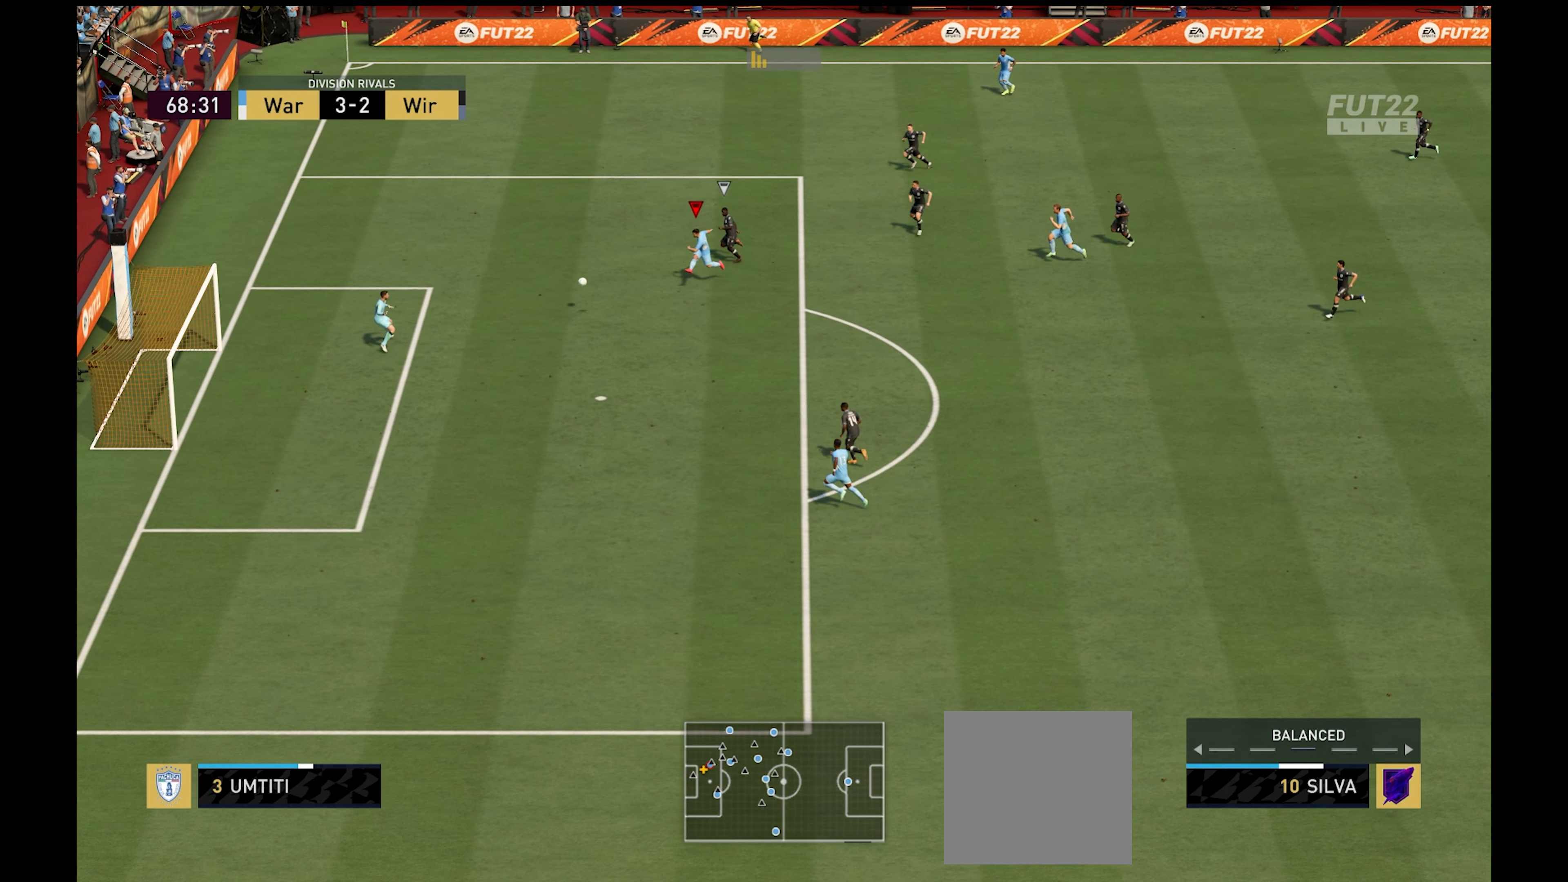
{"buttons": ["L3"], "left_stick": "left", "right_stick": "center", "events": [[283, "L3", "down"], [333, "left_stick", "left"]]}
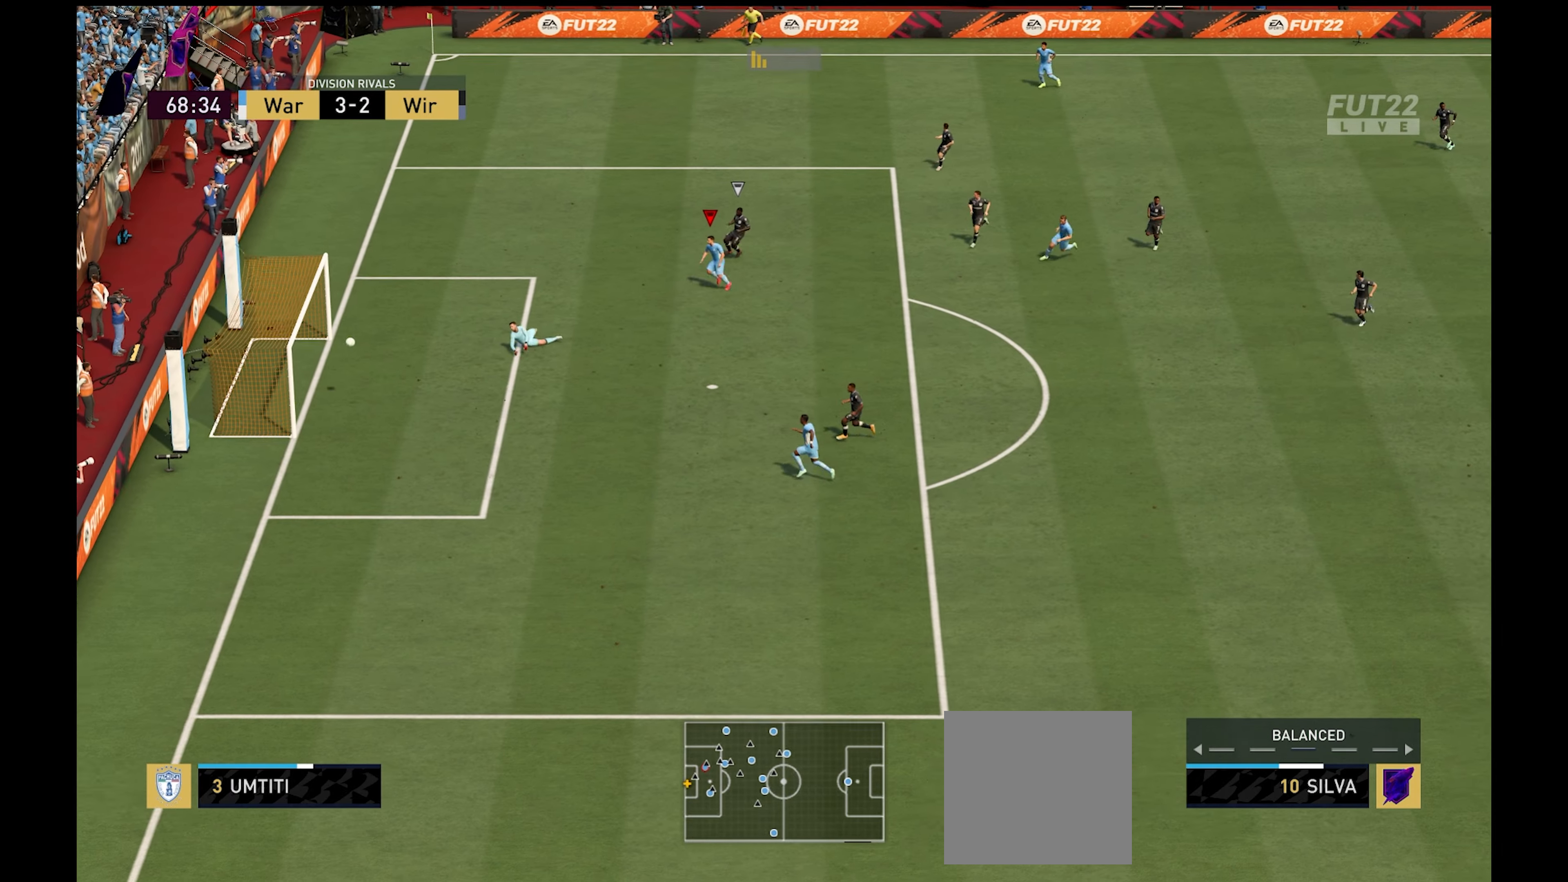
{"buttons": [], "left_stick": "center", "right_stick": "center", "events": [[183, "L3", "up"], [400, "left_stick", "center"]]}
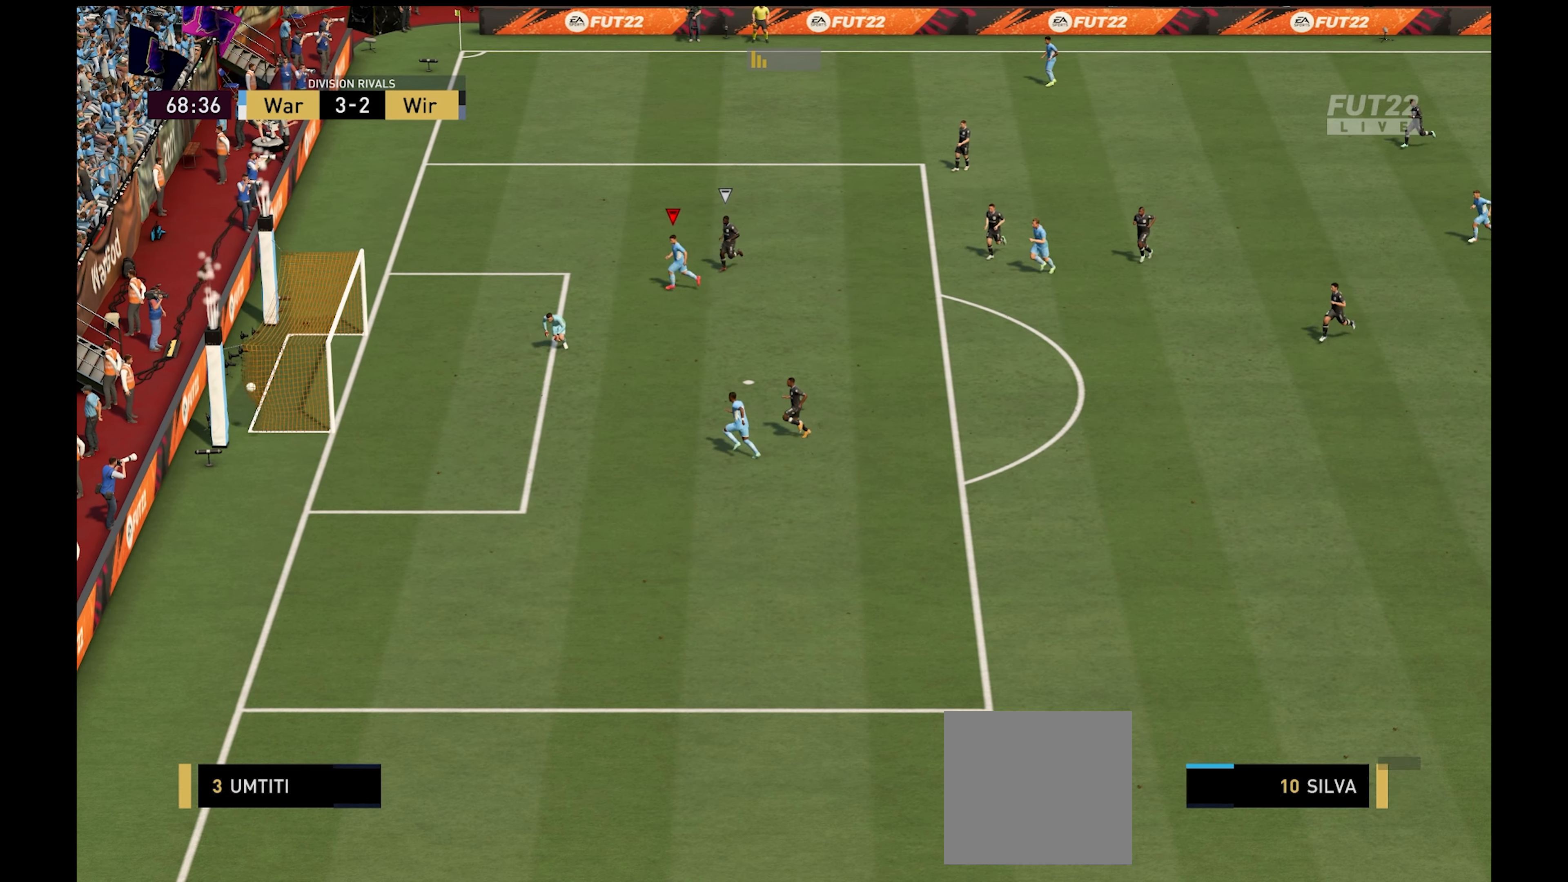
{"buttons": [], "left_stick": "center", "right_stick": "center", "events": []}
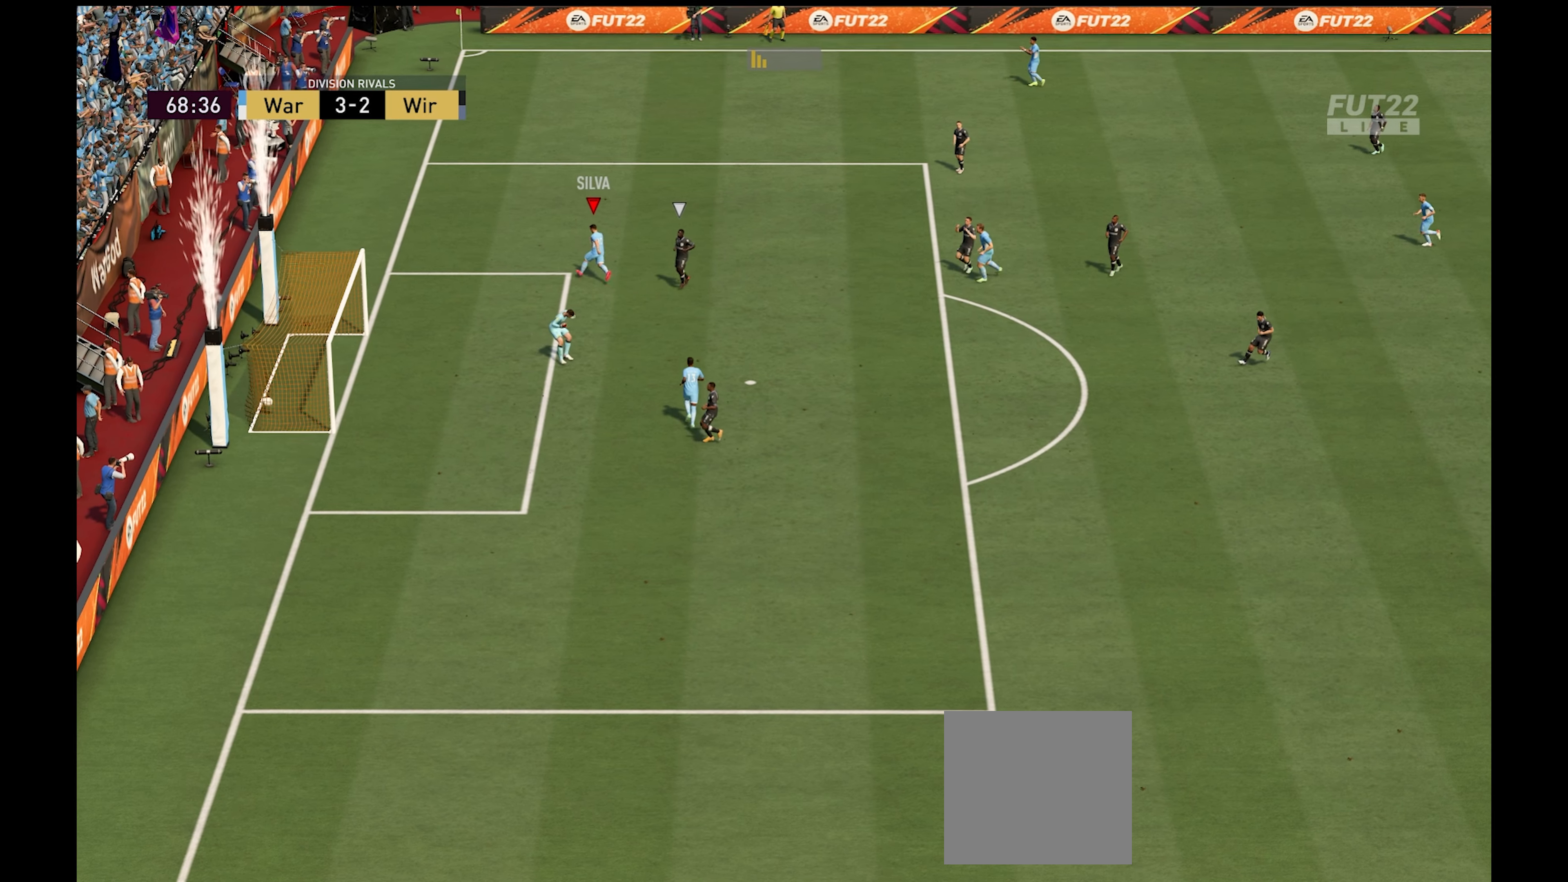
{"buttons": [], "left_stick": "center", "right_stick": "center", "events": []}
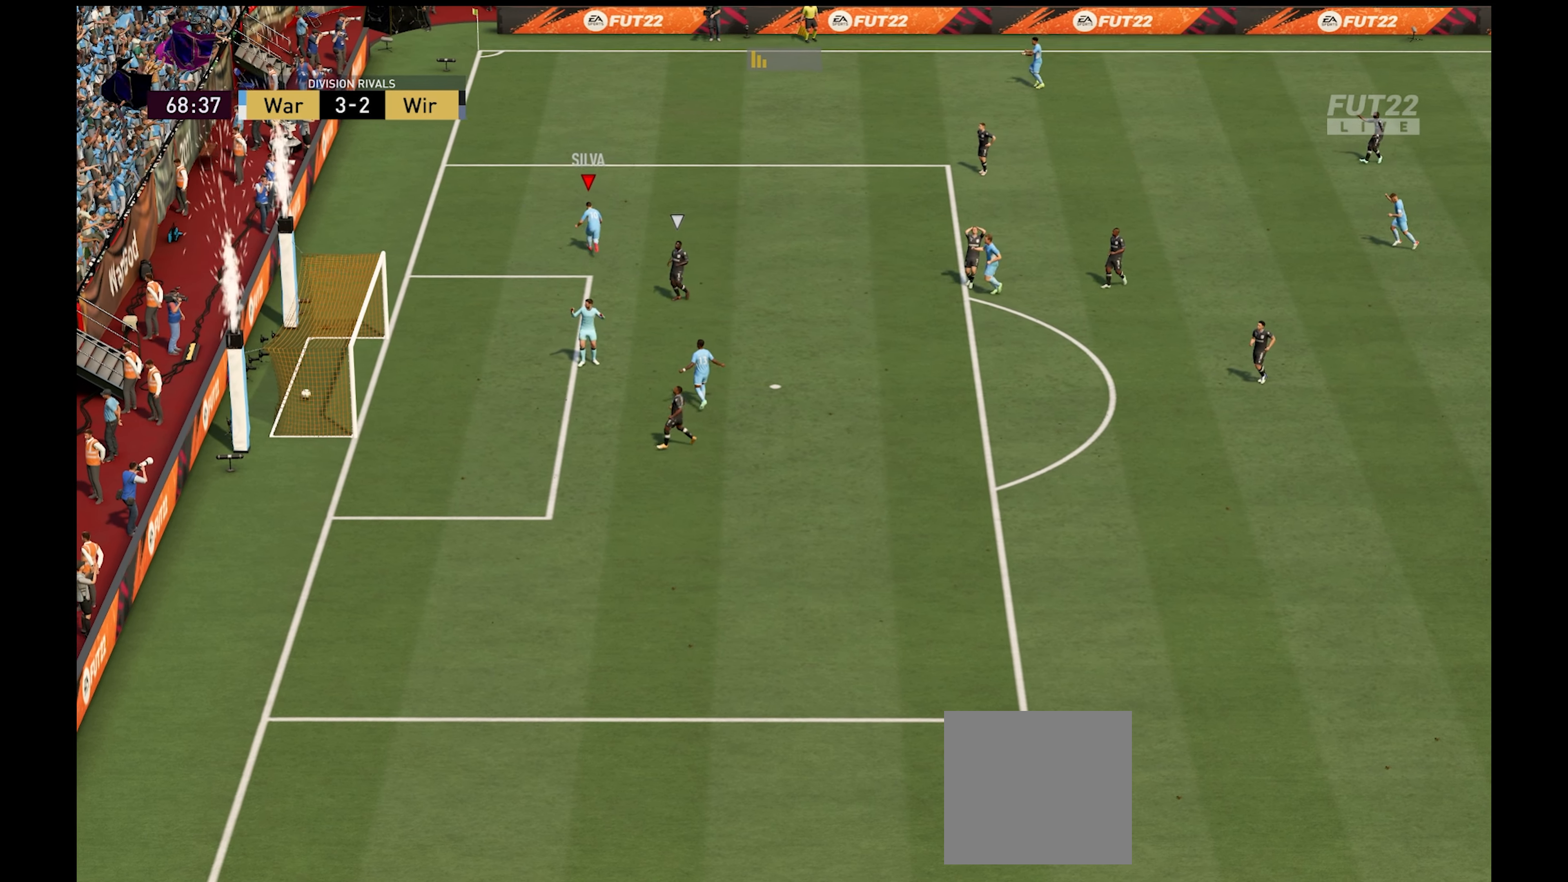
{"buttons": [], "left_stick": "center", "right_stick": "center", "events": []}
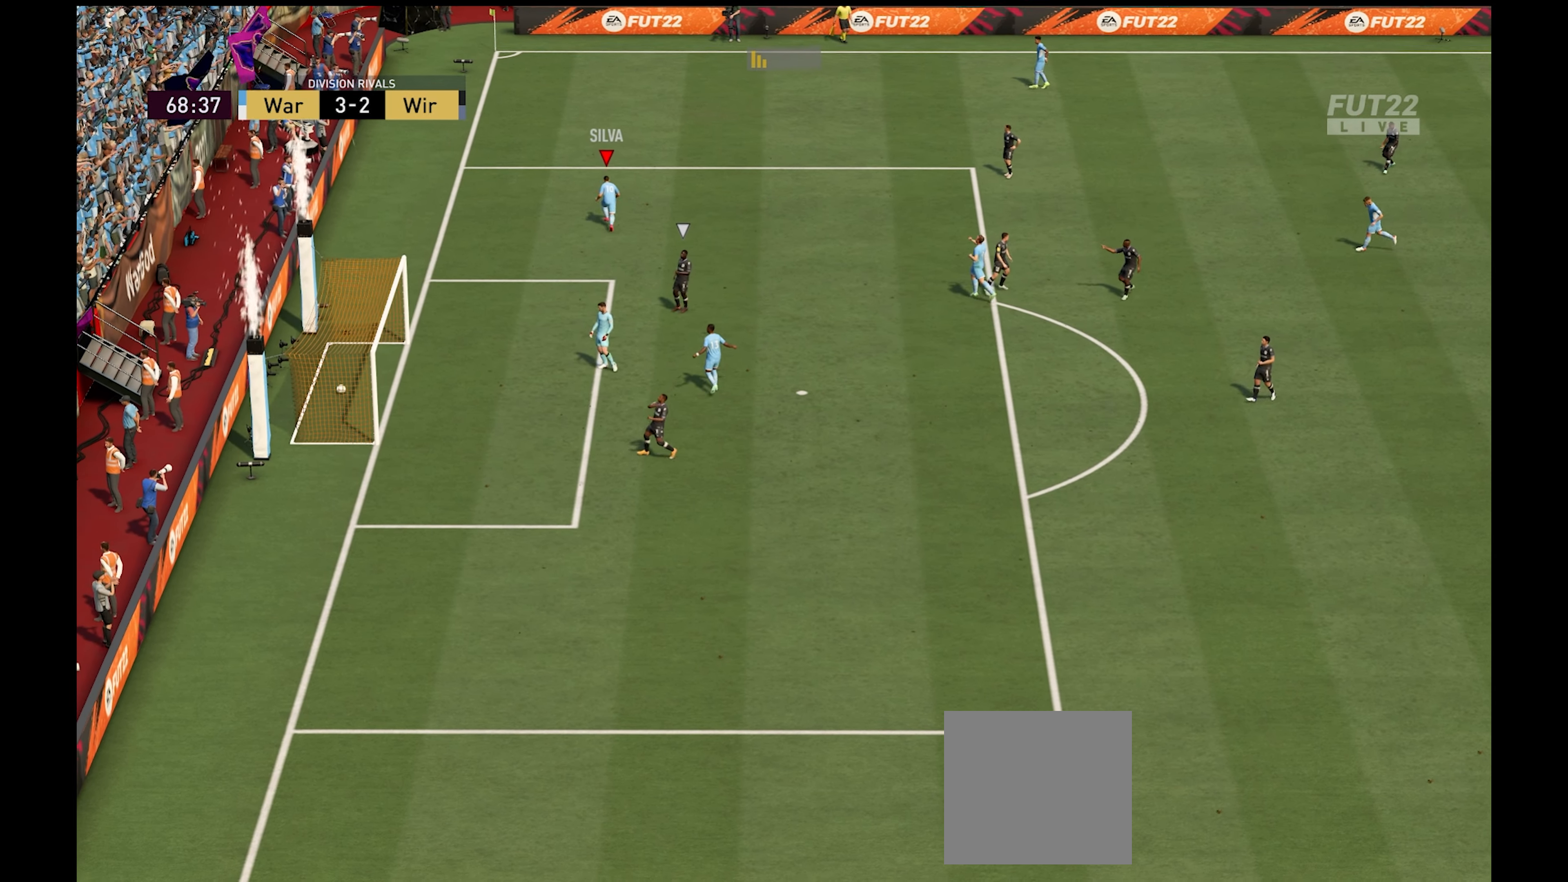
{"buttons": [], "left_stick": "center", "right_stick": "center", "events": [[250, "A", "down"], [400, "A", "up"]]}
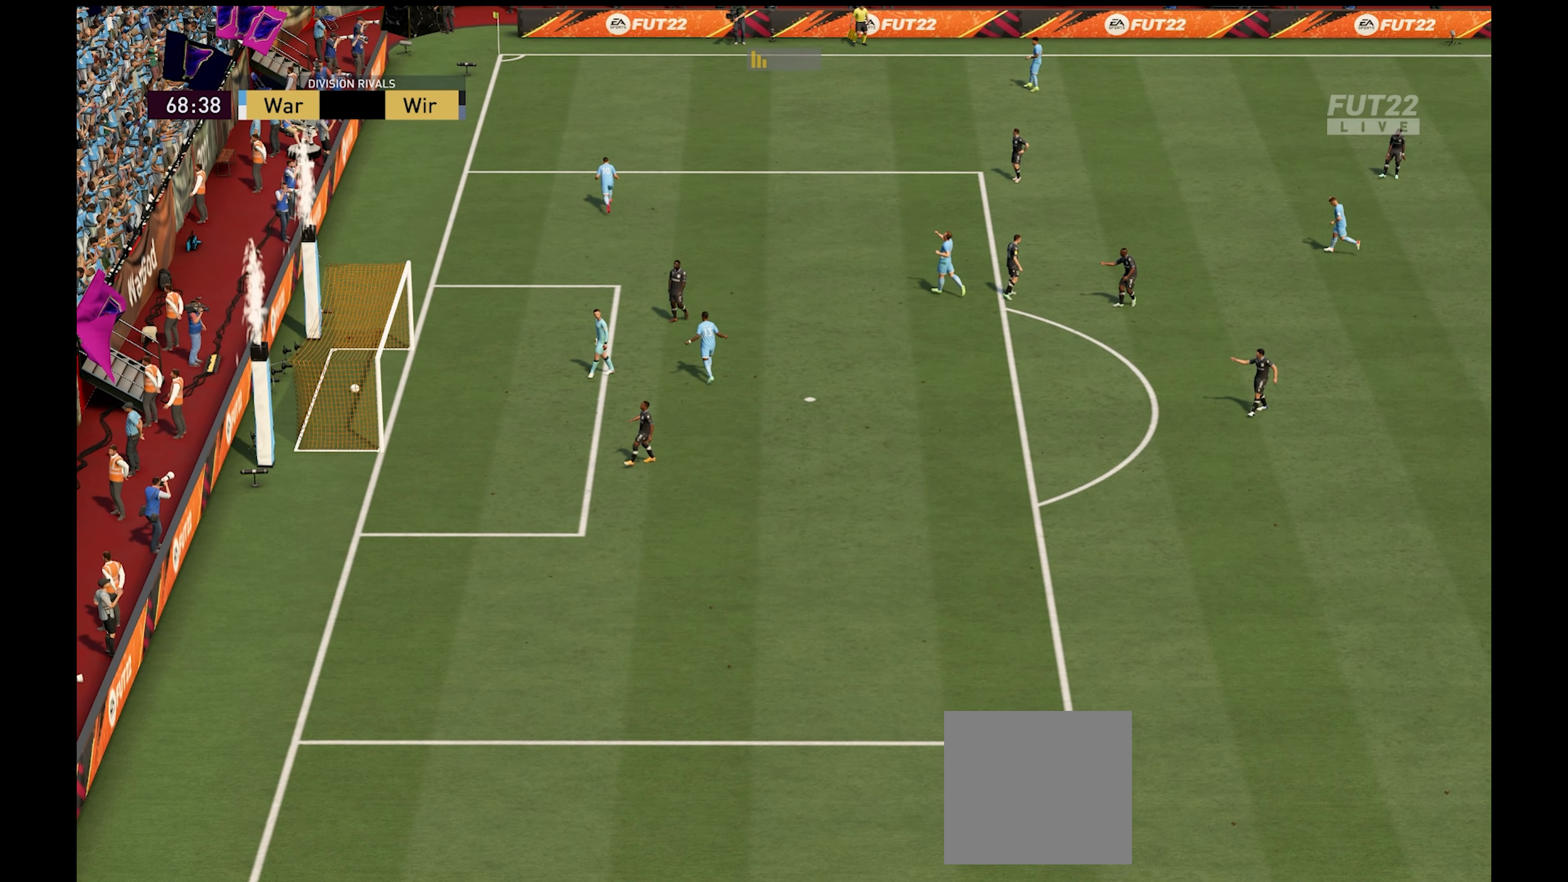
{"buttons": [], "left_stick": "center", "right_stick": "center", "events": []}
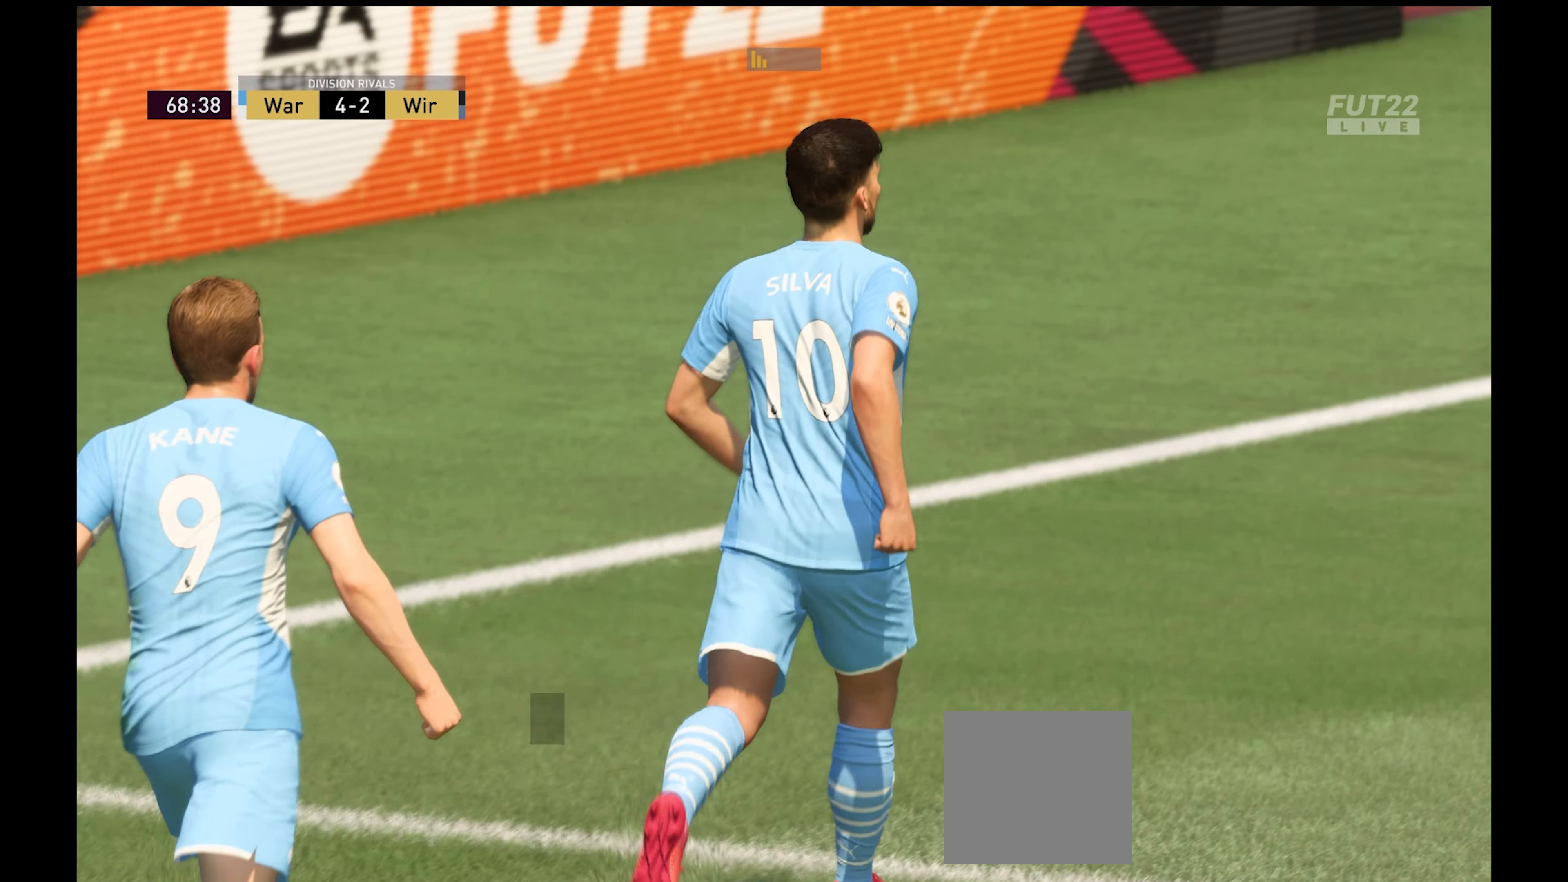
{"buttons": [], "left_stick": "center", "right_stick": "center", "events": []}
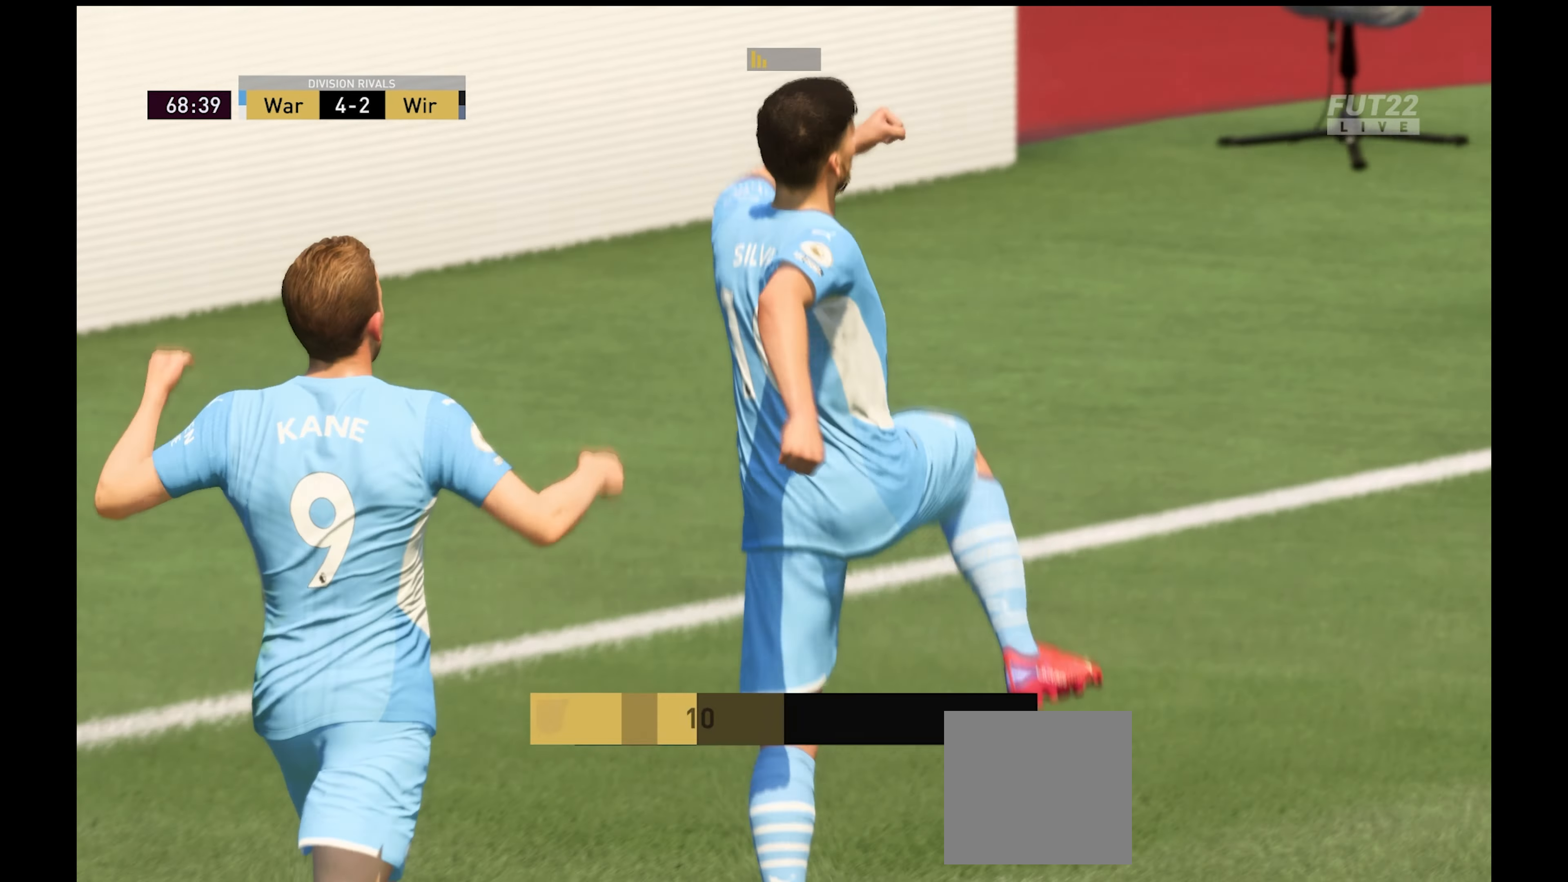
{"buttons": [], "left_stick": "center", "right_stick": "center", "events": [[50, "A", "down"], [200, "A", "up"]]}
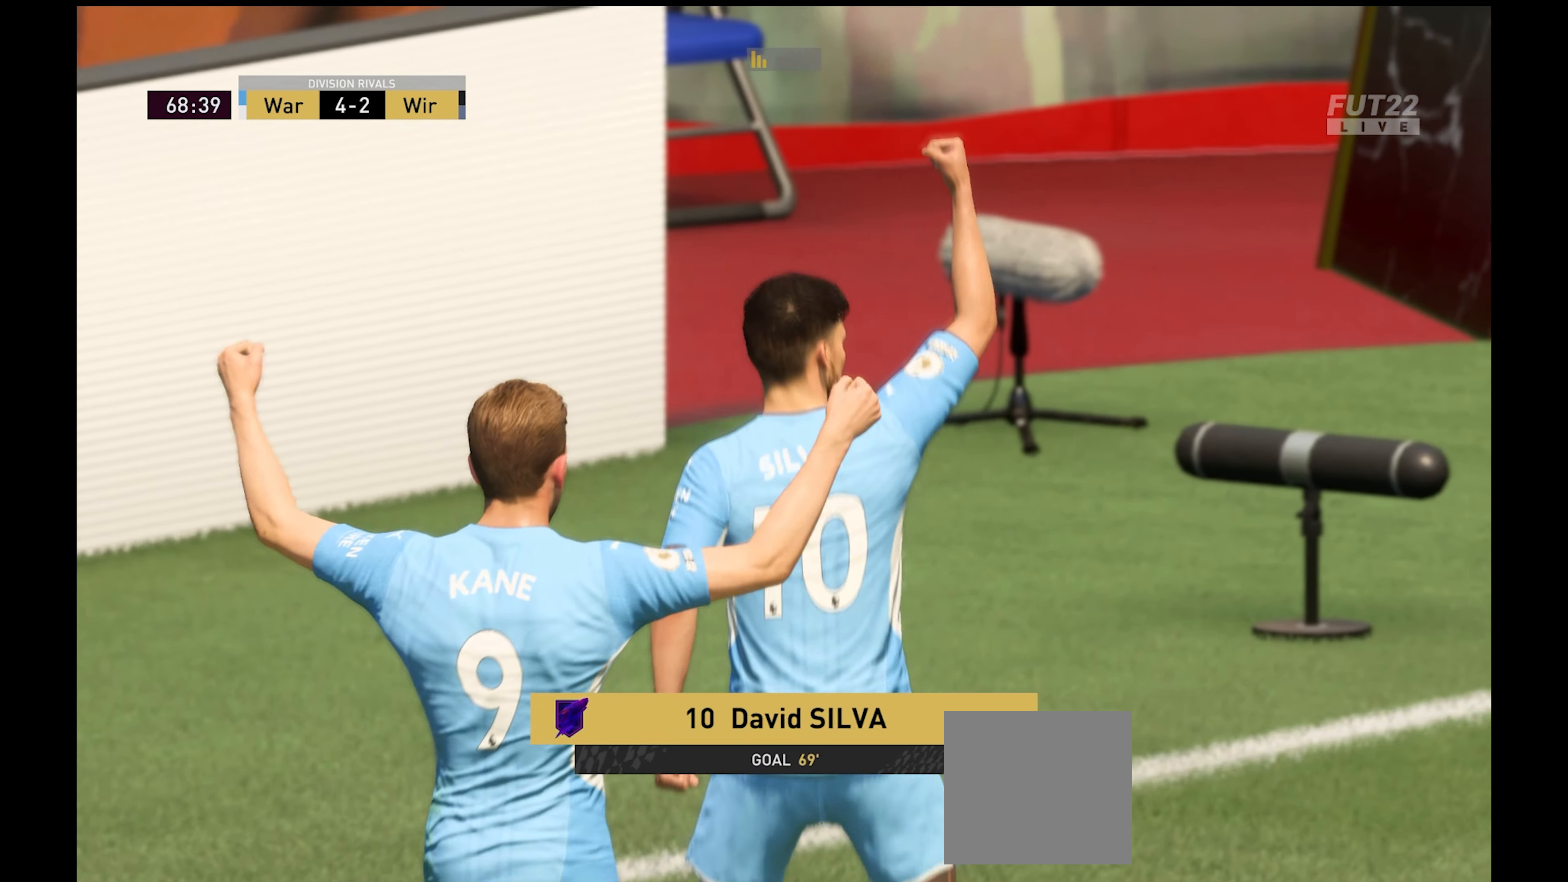
{"buttons": [], "left_stick": "center", "right_stick": "center", "events": []}
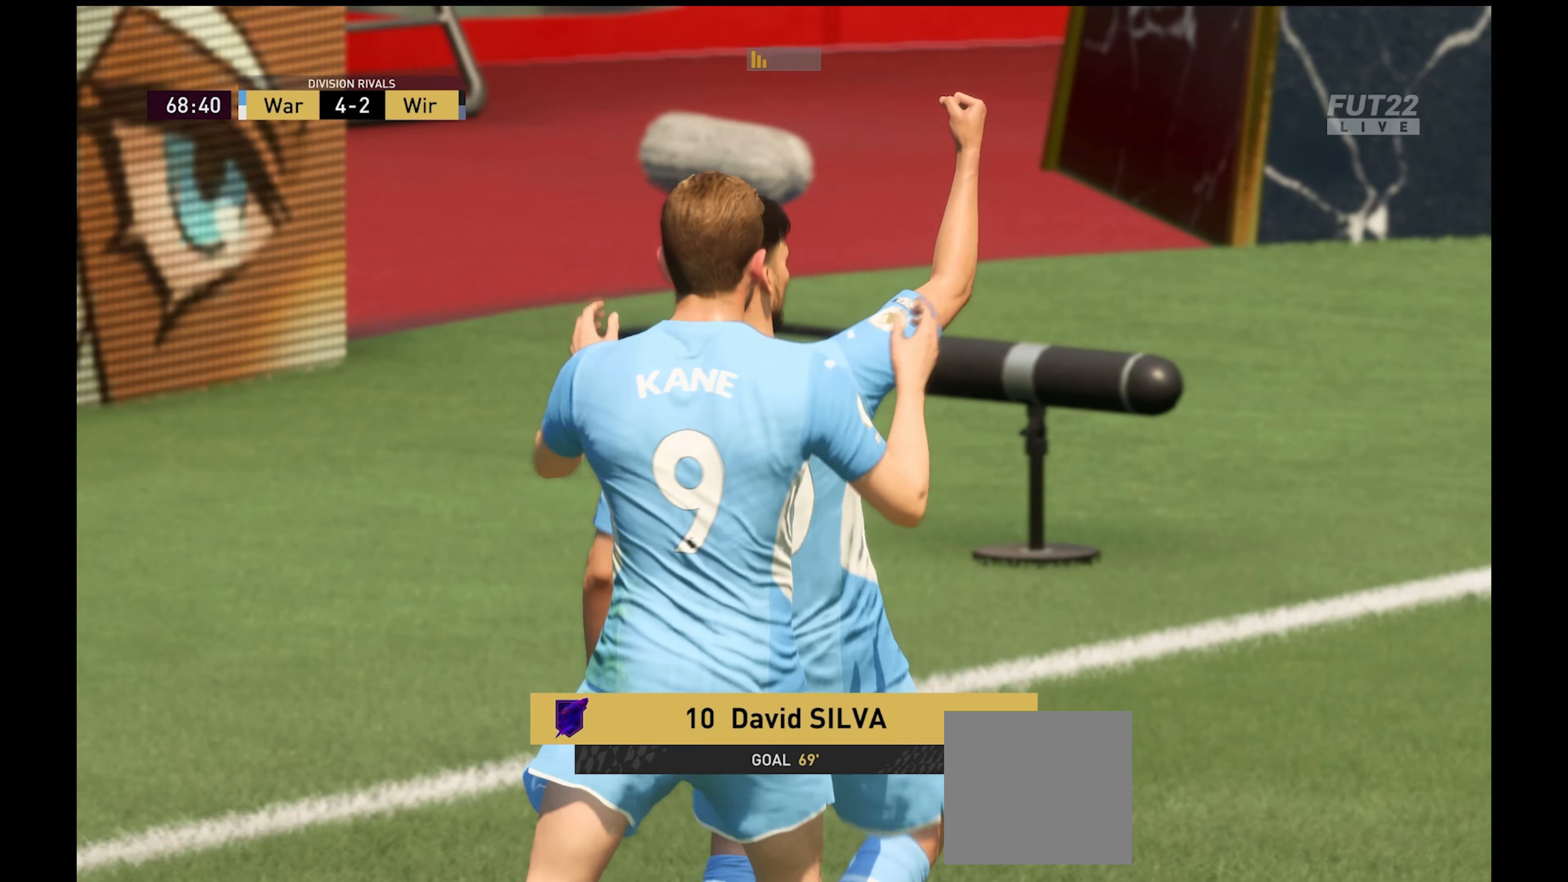
{"buttons": [], "left_stick": "center", "right_stick": "center", "events": [[66, "A", "down"], [216, "A", "up"]]}
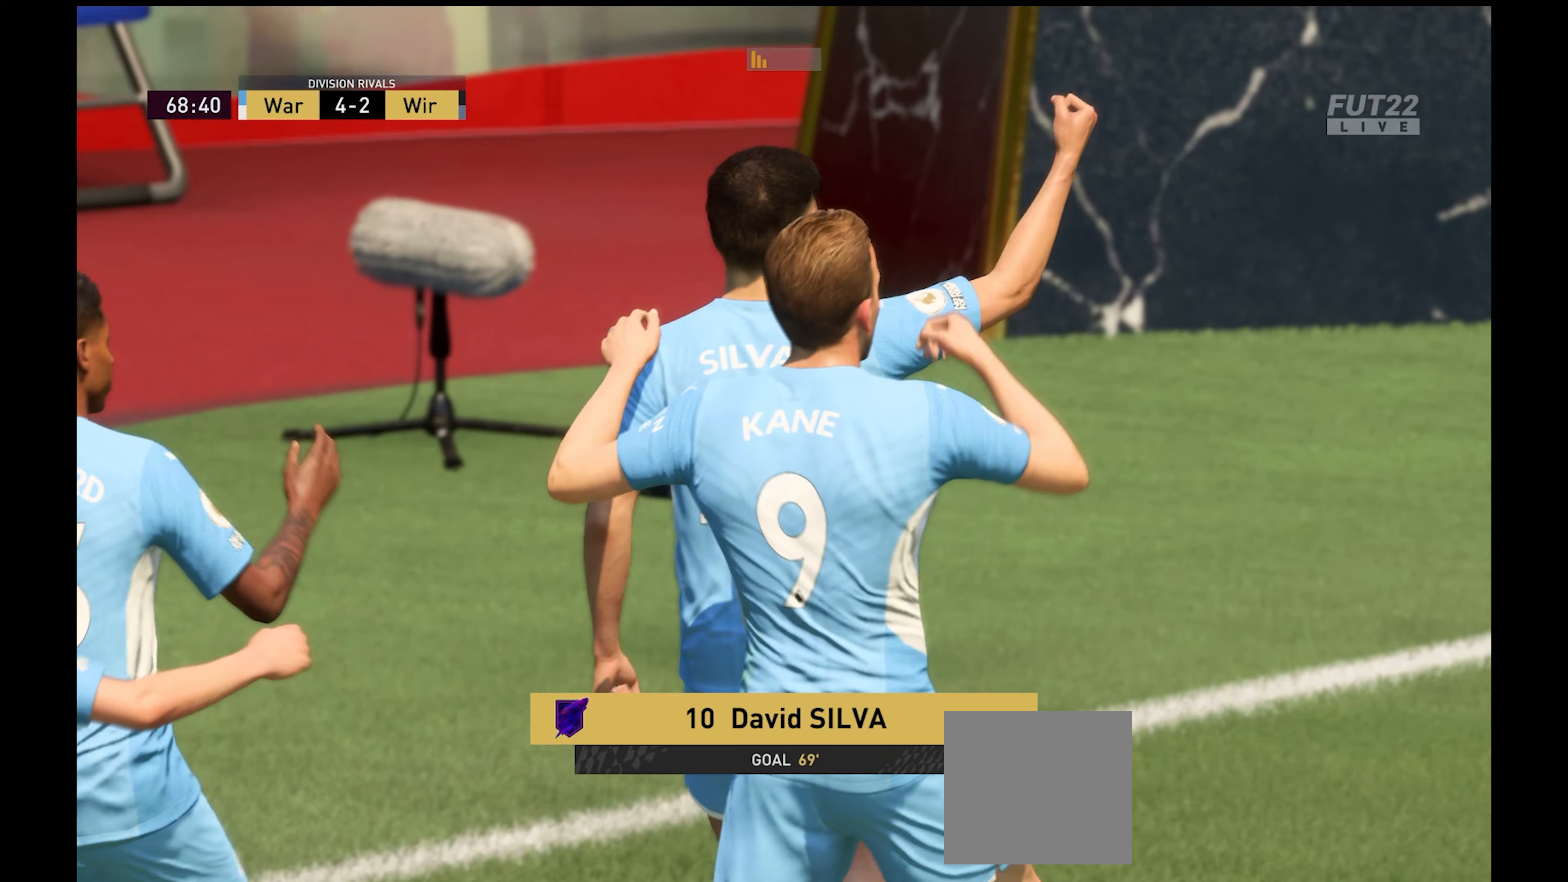
{"buttons": [], "left_stick": "center", "right_stick": "center", "events": []}